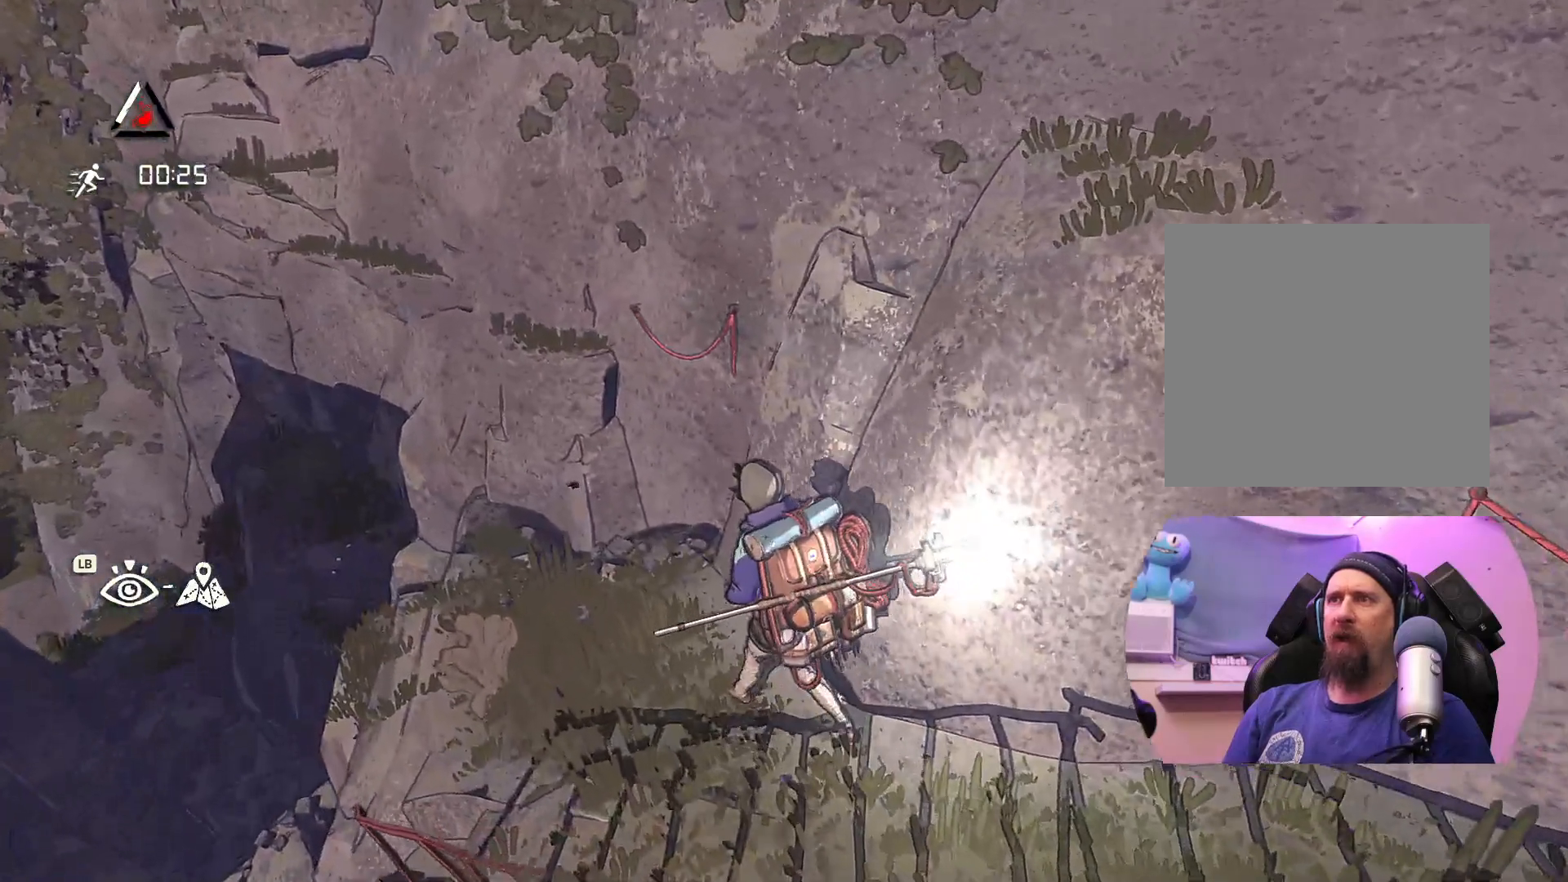
Gameplay with a controller (Xbox layout); each line is a JSON object with the inputs held at the frame after it. "events" lists button and stick changes between this image and that frame as [ms after this image, input, new state], when the widget could be followed in between.
{"buttons": [], "left_stick": "up-left", "right_stick": "center", "events": []}
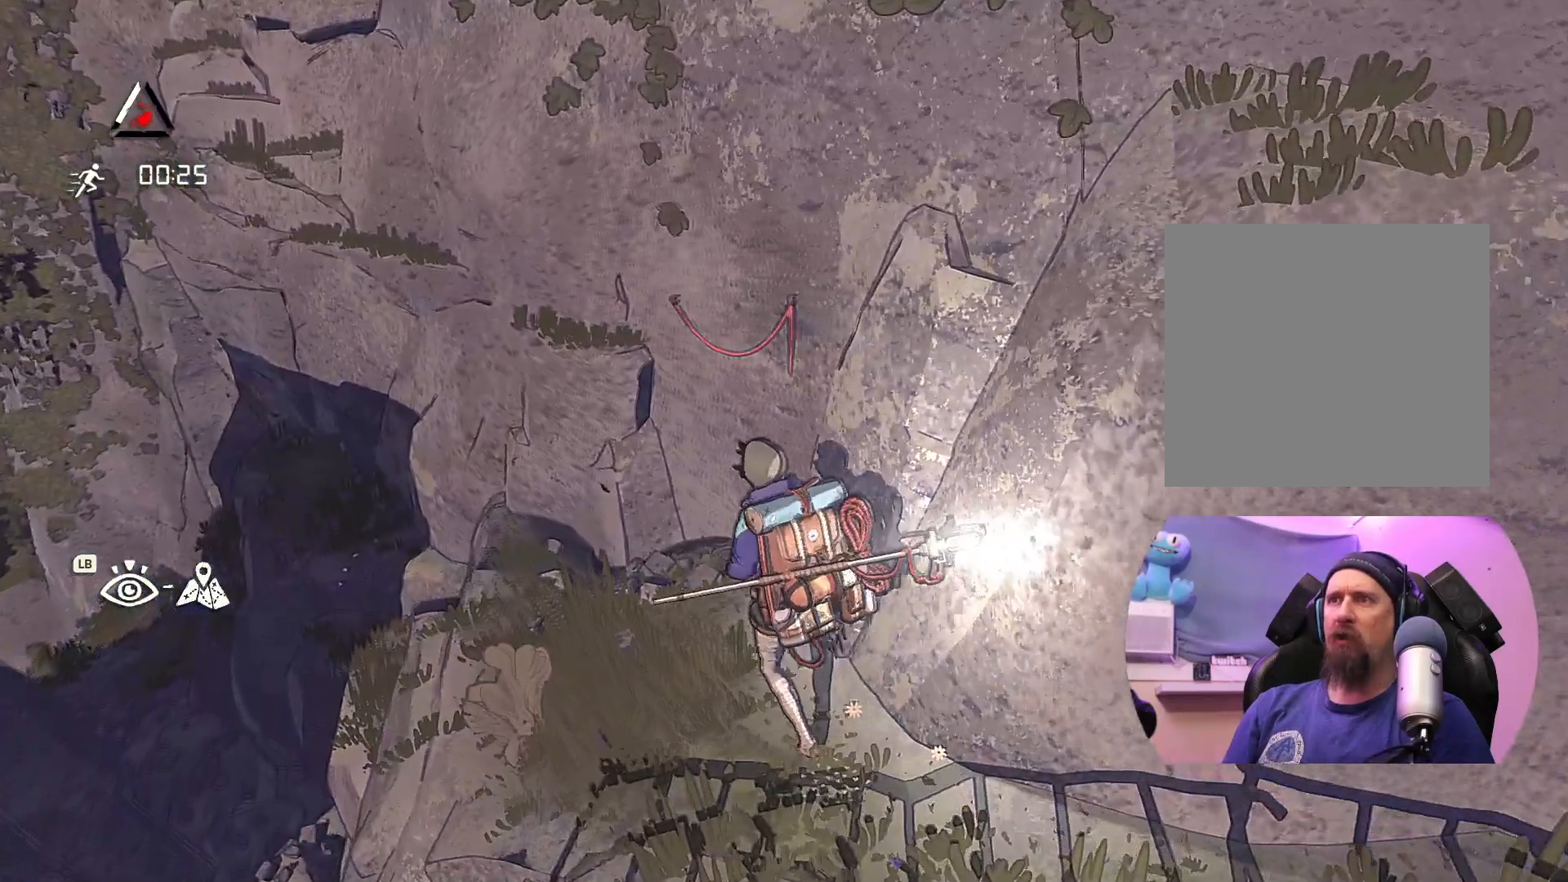
{"buttons": [], "left_stick": "up-left", "right_stick": "up", "events": [[300, "right_stick", "up"]]}
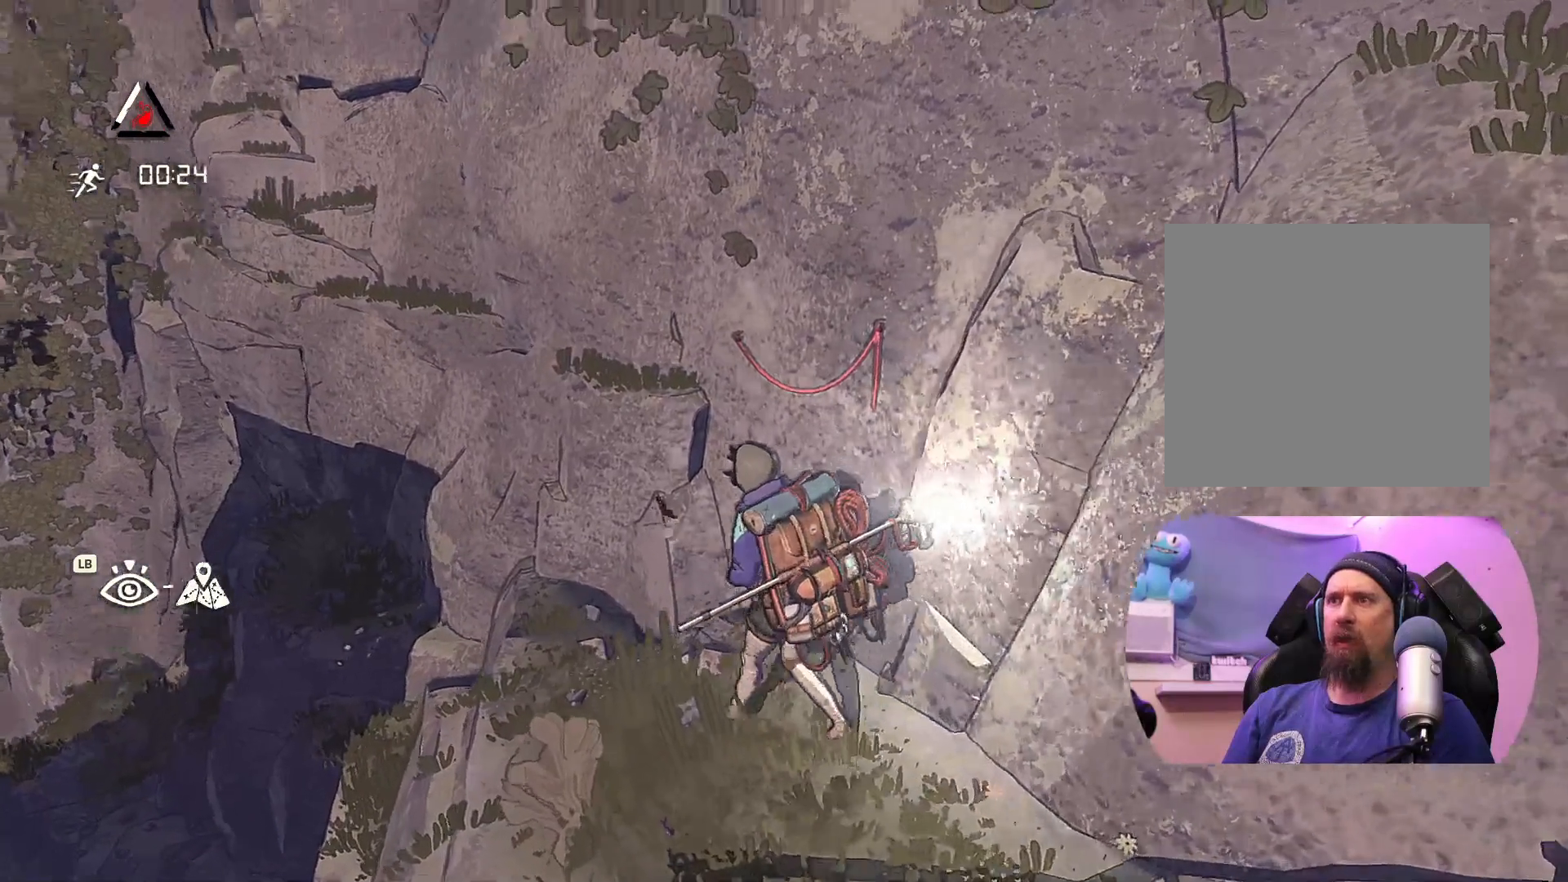
{"buttons": [], "left_stick": "up-left", "right_stick": "up-left", "events": [[67, "right_stick", "center"], [333, "right_stick", "up-left"]]}
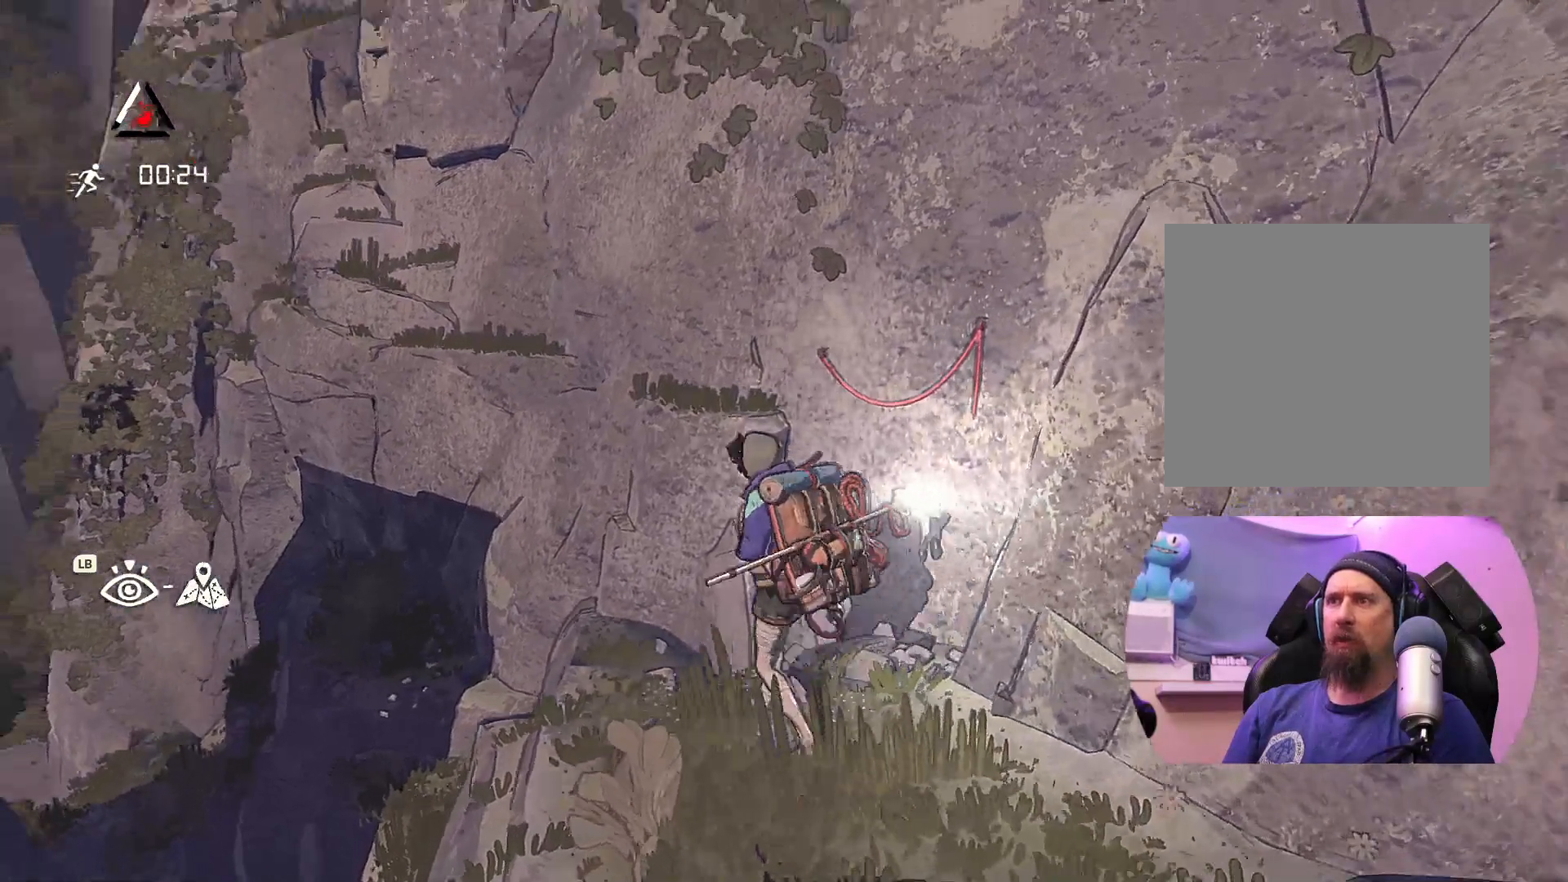
{"buttons": [], "left_stick": "center", "right_stick": "right", "events": [[50, "left_stick", "down-left"], [83, "right_stick", "center"], [267, "left_stick", "down"], [300, "right_stick", "right"], [417, "left_stick", "center"]]}
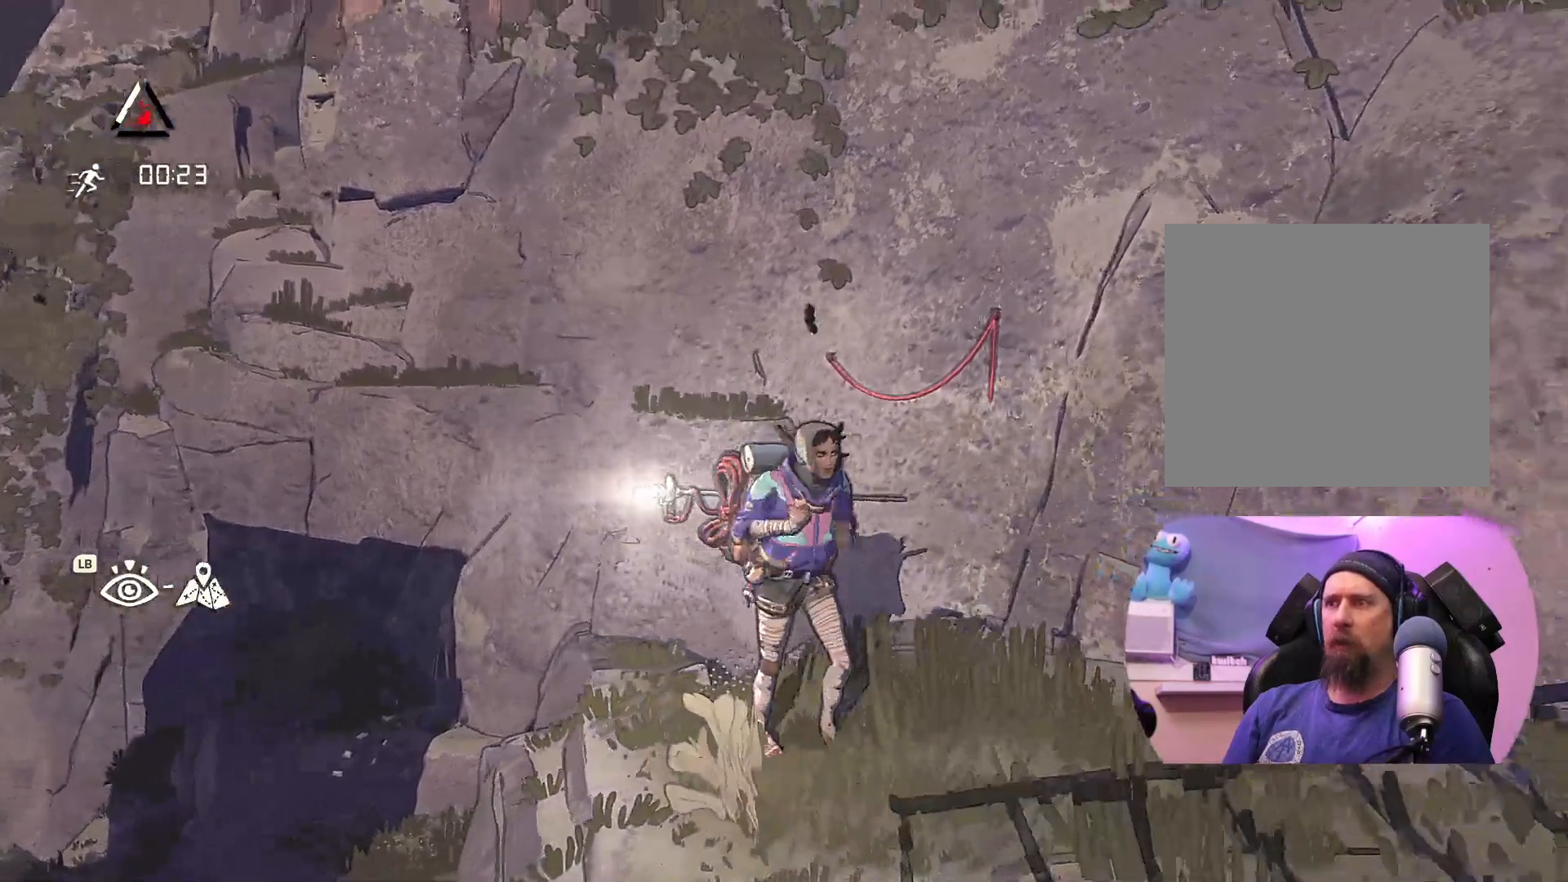
{"buttons": [], "left_stick": "right", "right_stick": "center", "events": [[267, "left_stick", "right"], [450, "right_stick", "center"]]}
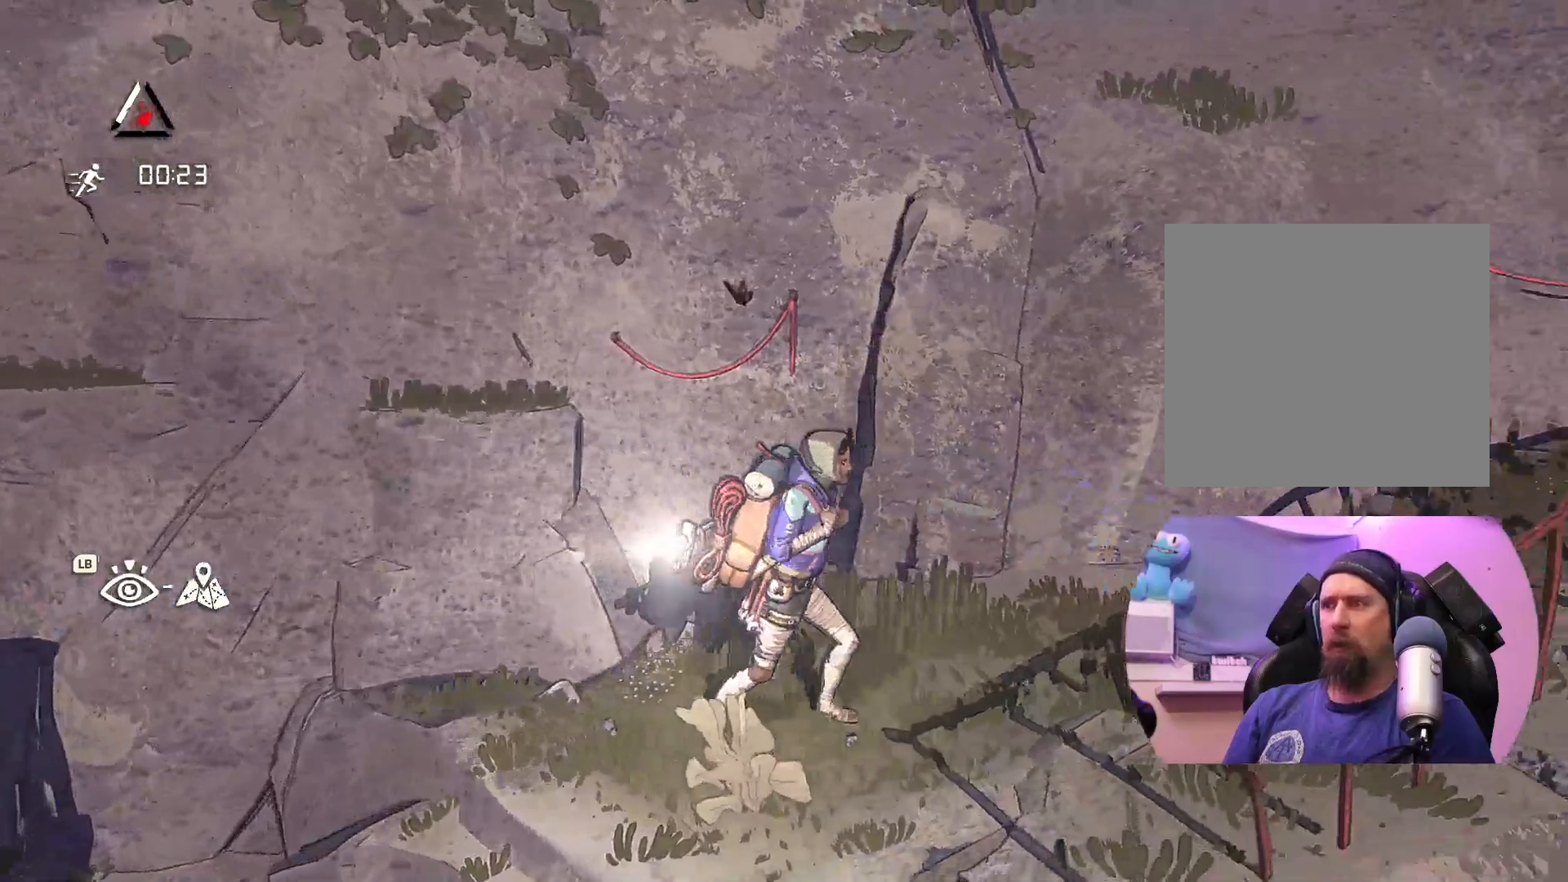
{"buttons": [], "left_stick": "right", "right_stick": "center", "events": []}
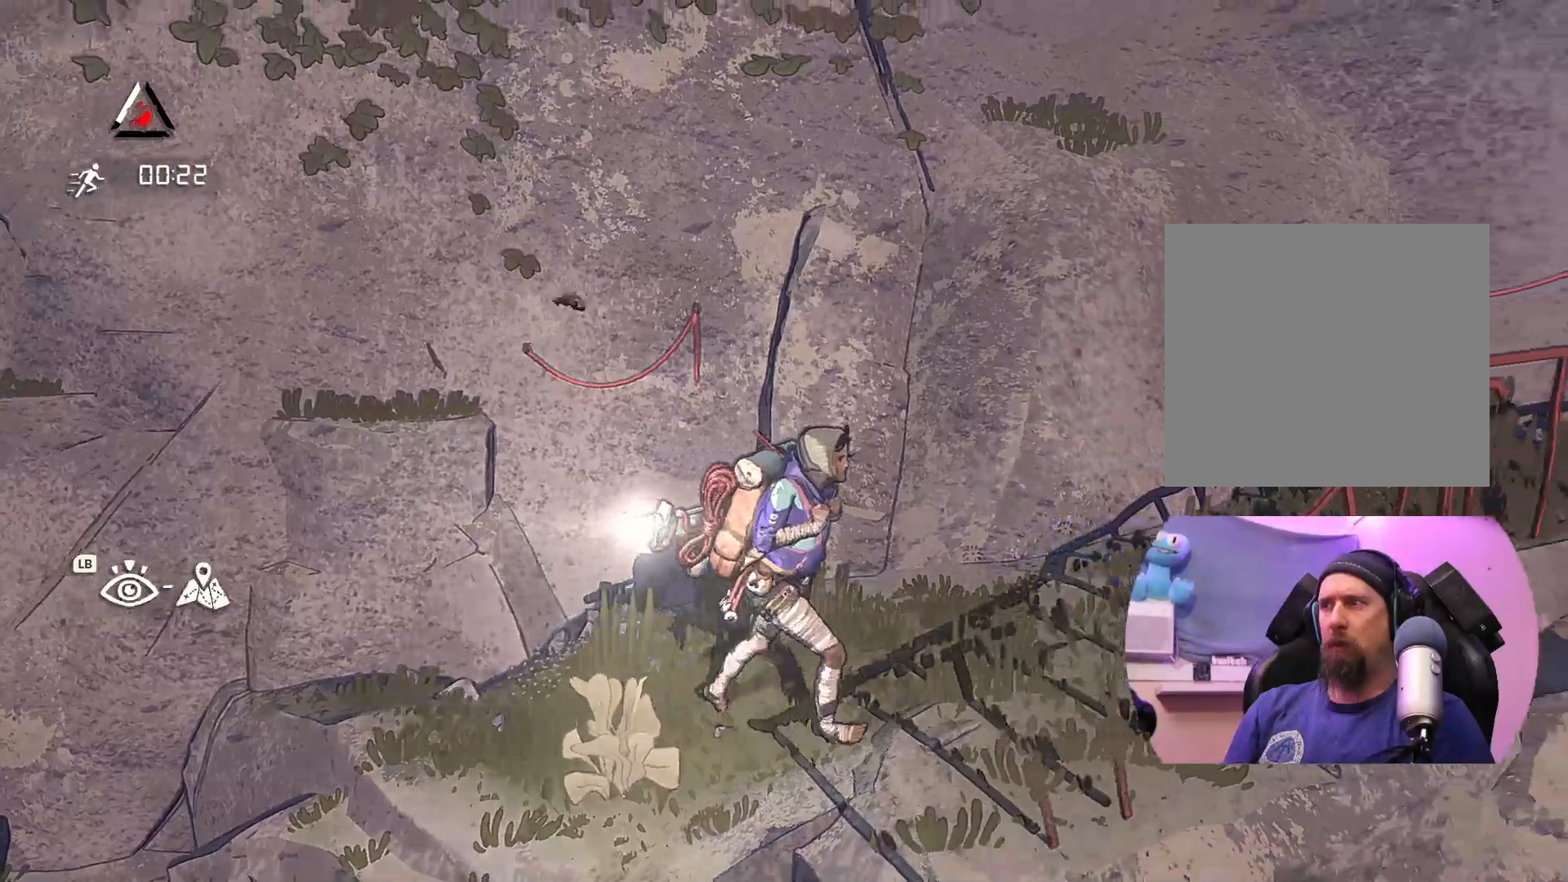
{"buttons": [], "left_stick": "down-right", "right_stick": "center", "events": [[383, "left_stick", "down-right"]]}
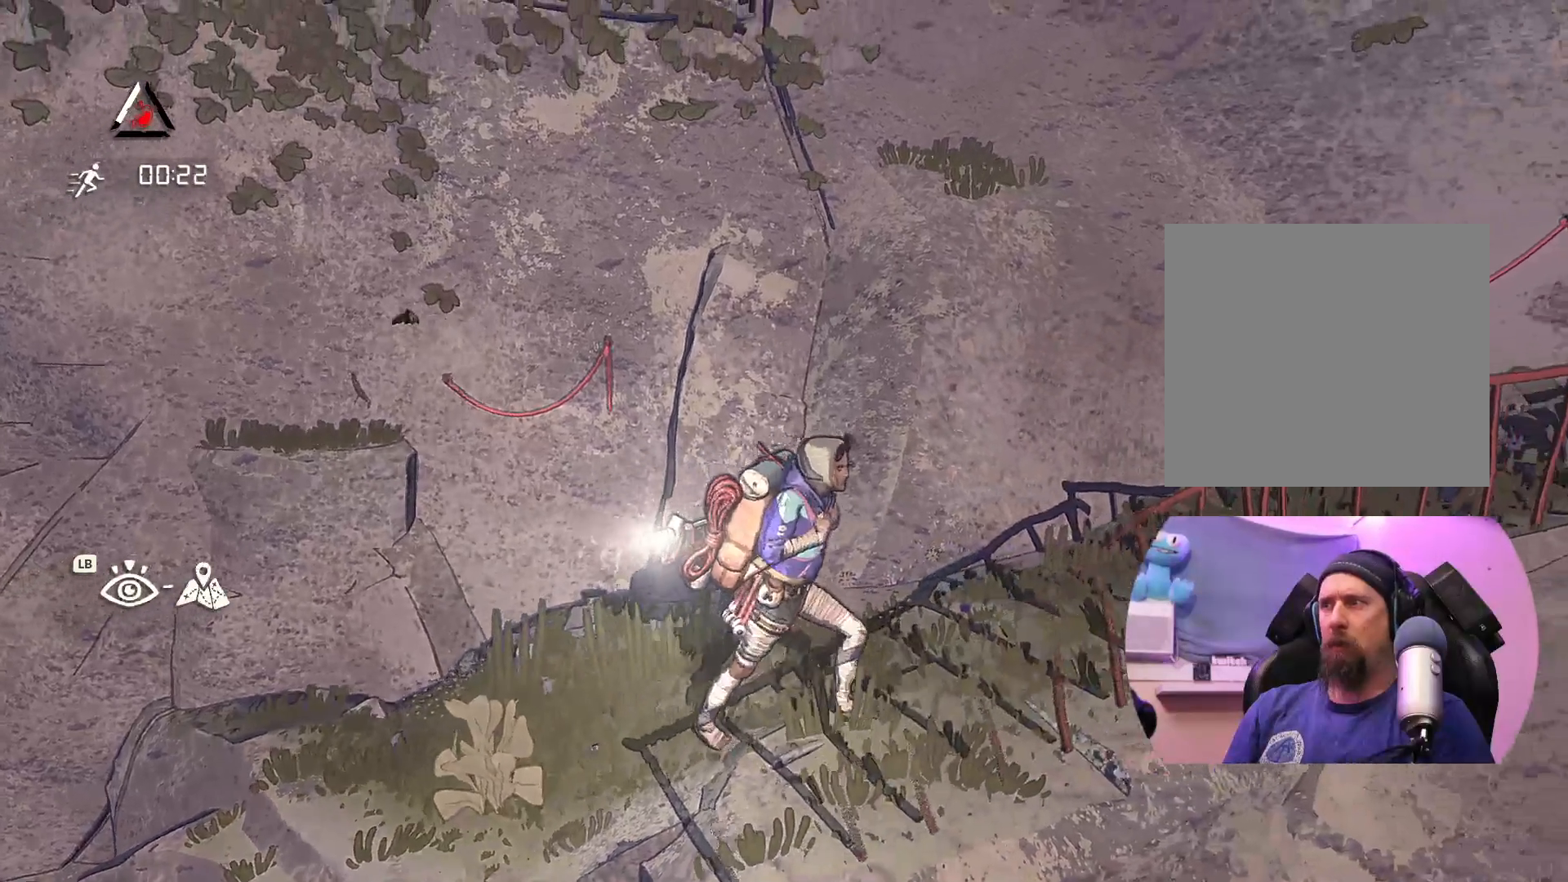
{"buttons": [], "left_stick": "center", "right_stick": "center", "events": [[333, "left_stick", "center"]]}
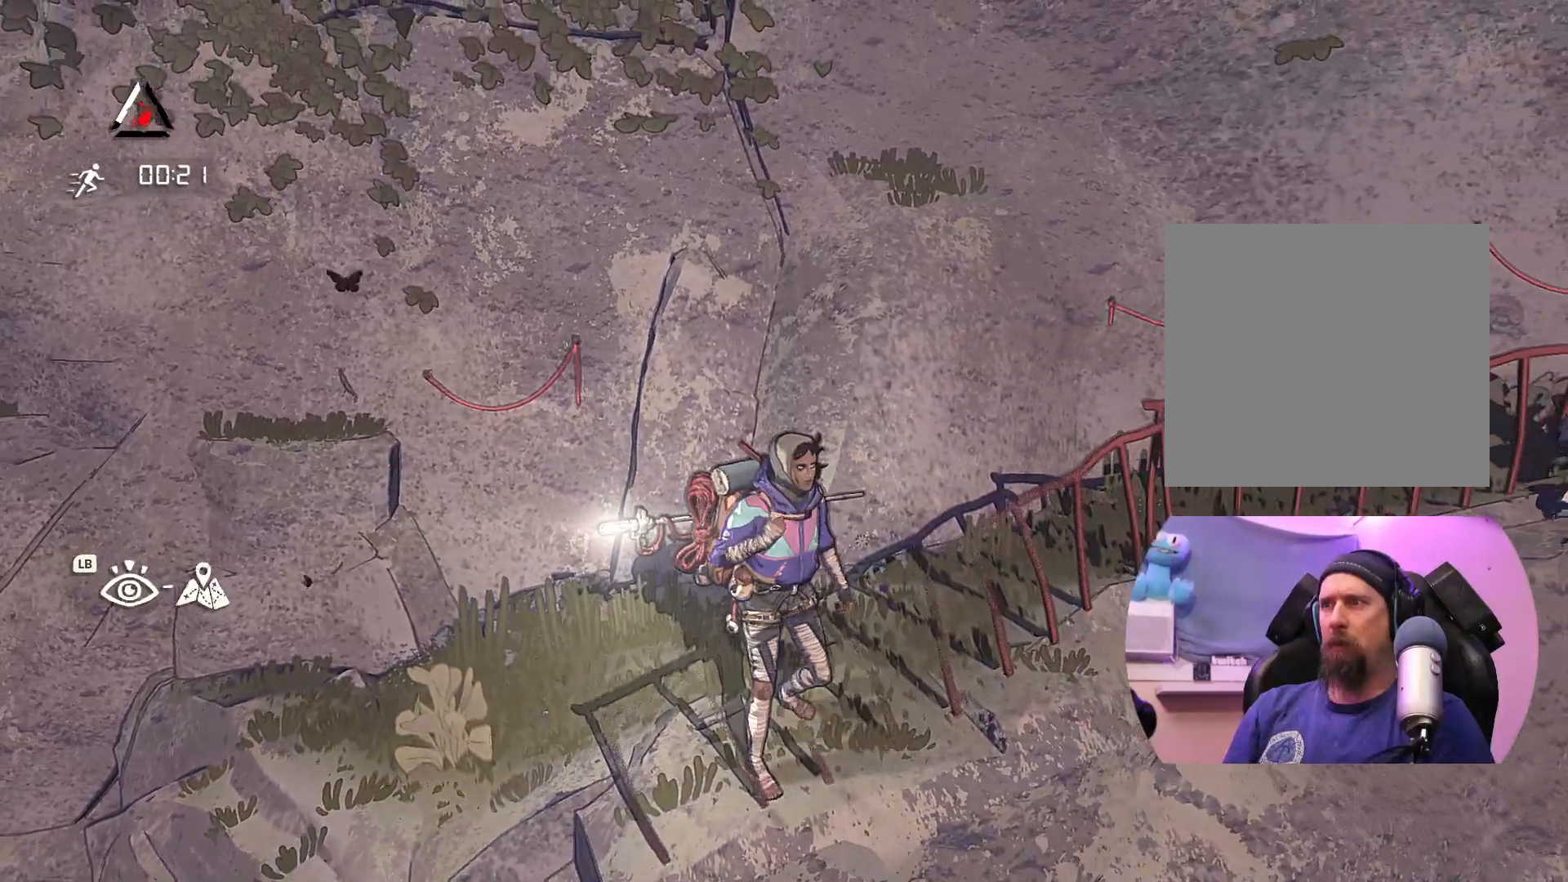
{"buttons": [], "left_stick": "center", "right_stick": "down", "events": [[383, "right_stick", "down"]]}
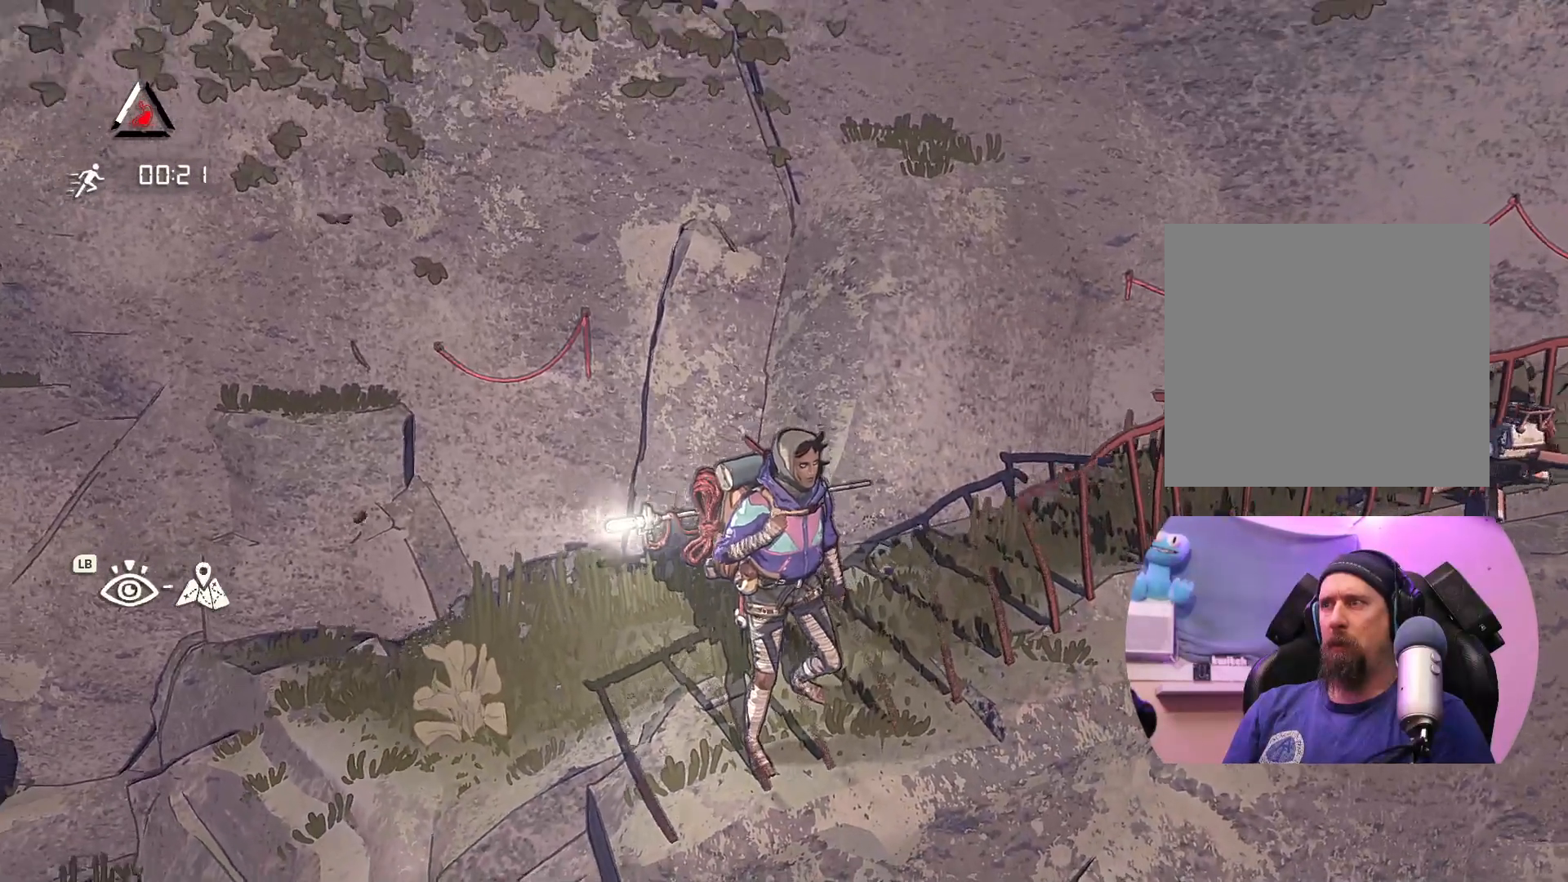
{"buttons": [], "left_stick": "center", "right_stick": "center", "events": [[133, "right_stick", "down-right"], [450, "right_stick", "center"]]}
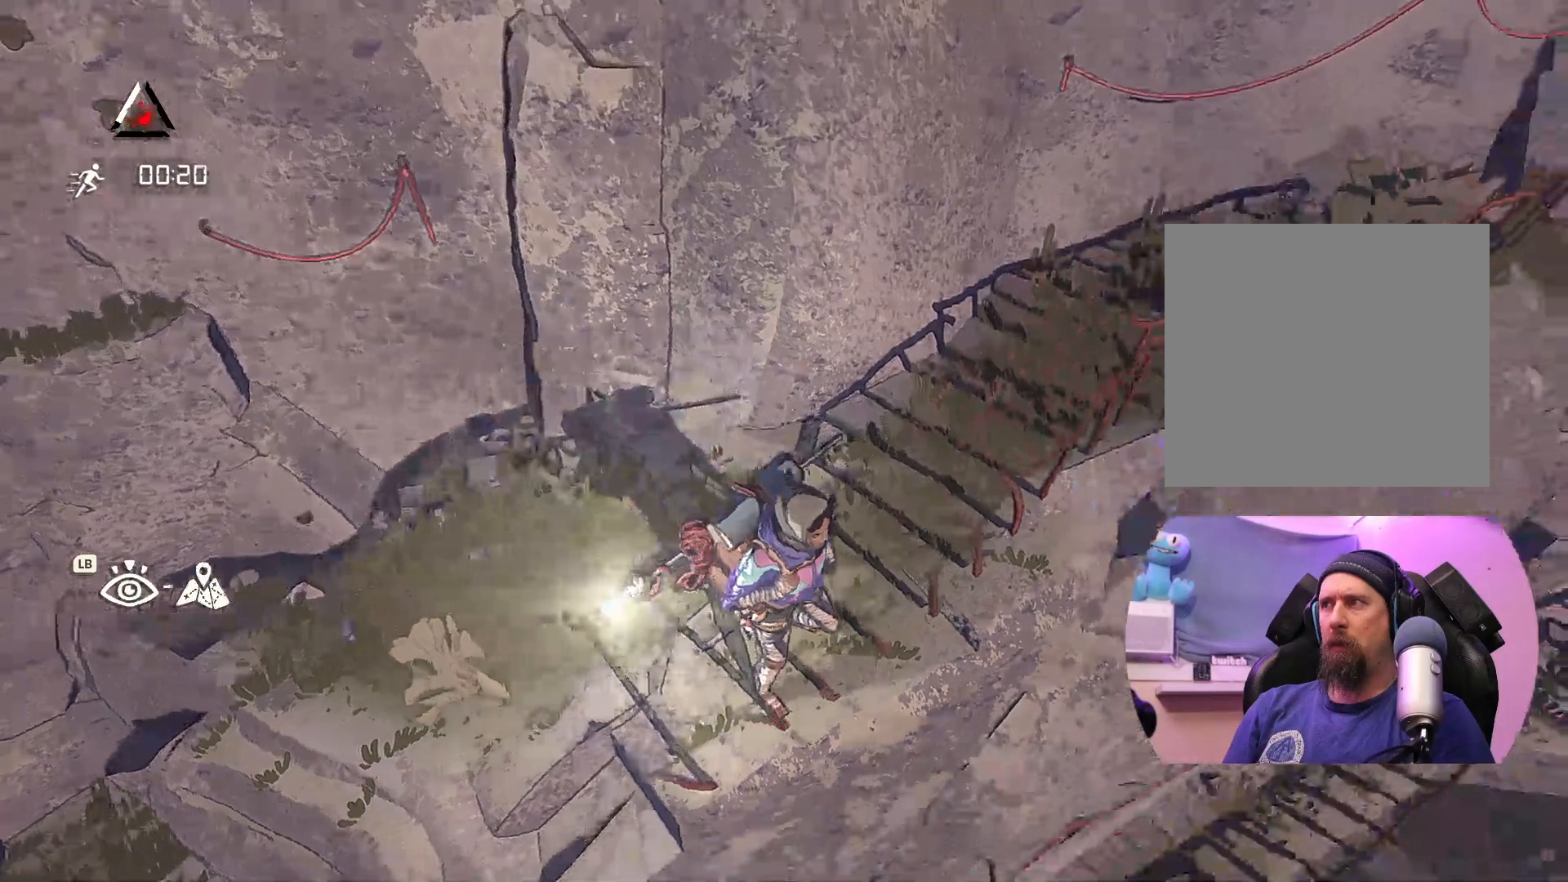
{"buttons": [], "left_stick": "center", "right_stick": "down-left", "events": [[450, "right_stick", "down-left"]]}
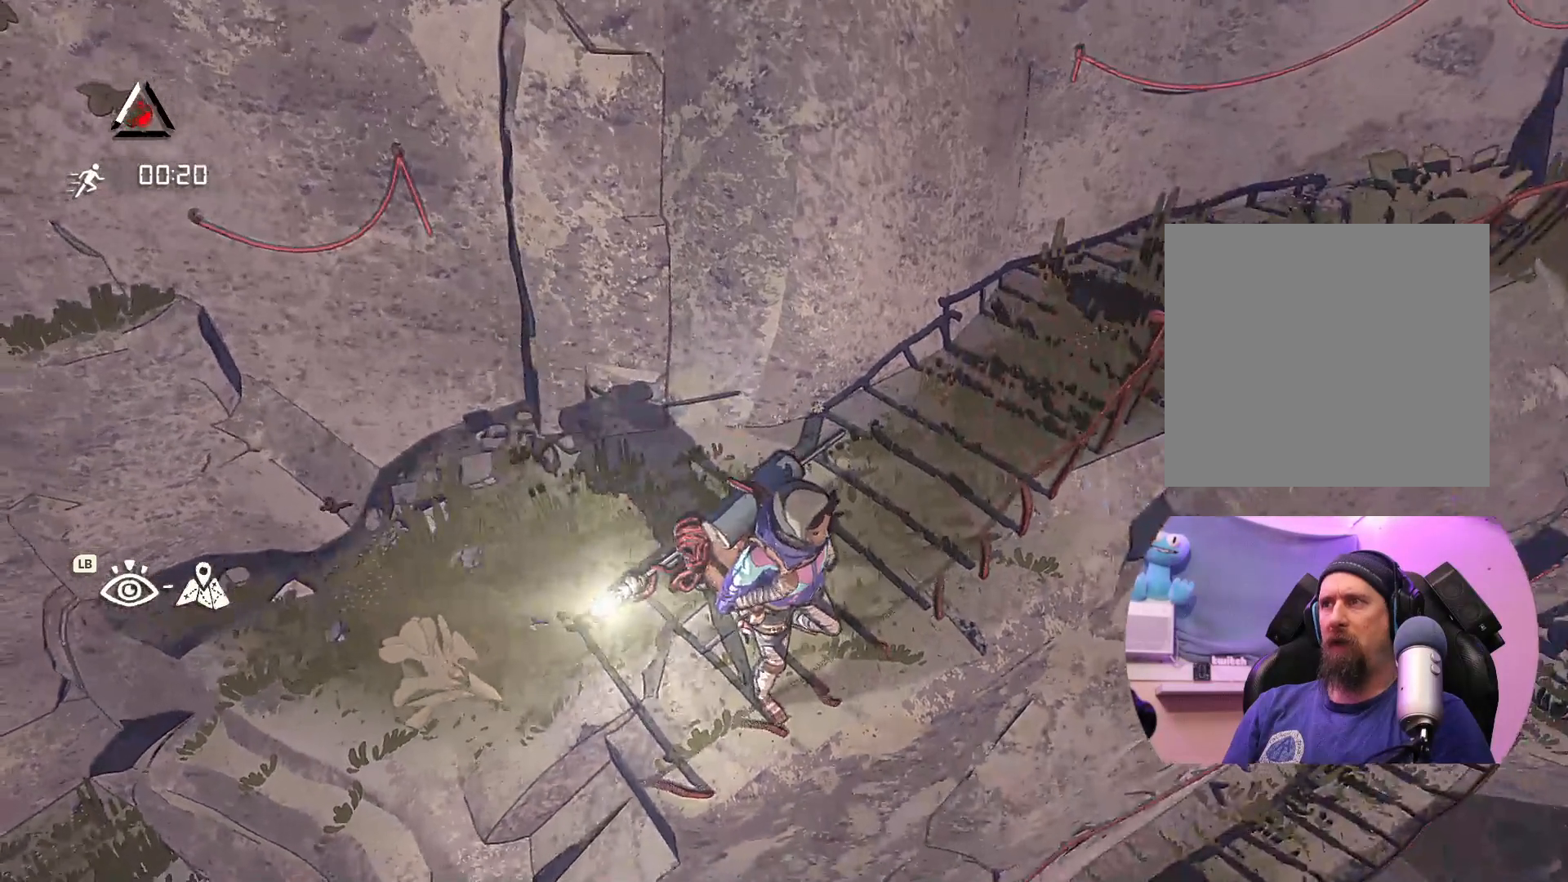
{"buttons": [], "left_stick": "center", "right_stick": "down-left", "events": []}
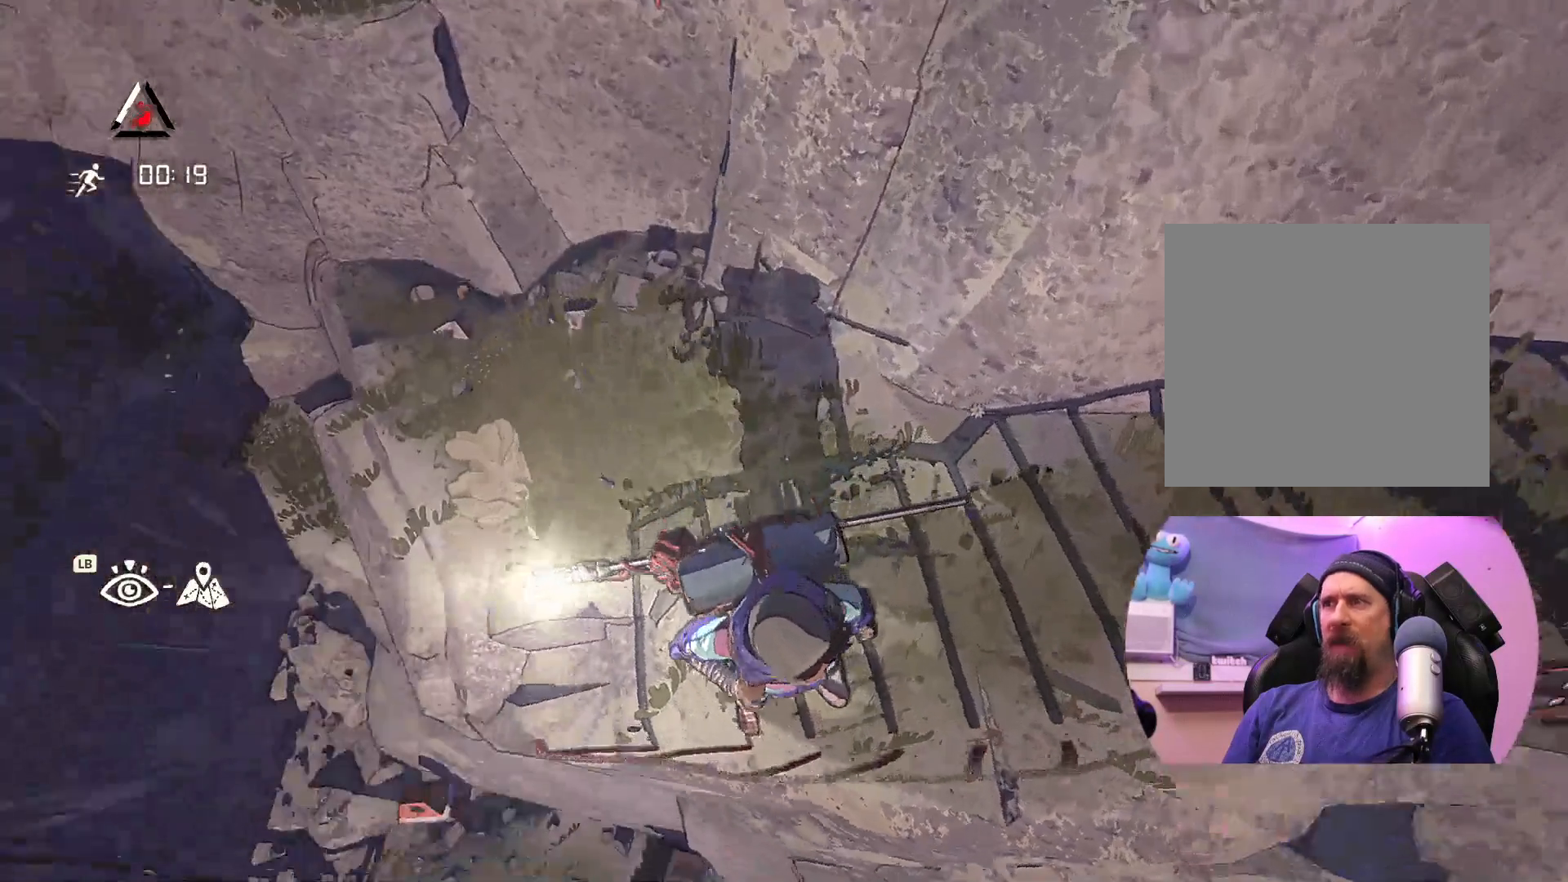
{"buttons": [], "left_stick": "center", "right_stick": "left", "events": [[300, "right_stick", "left"]]}
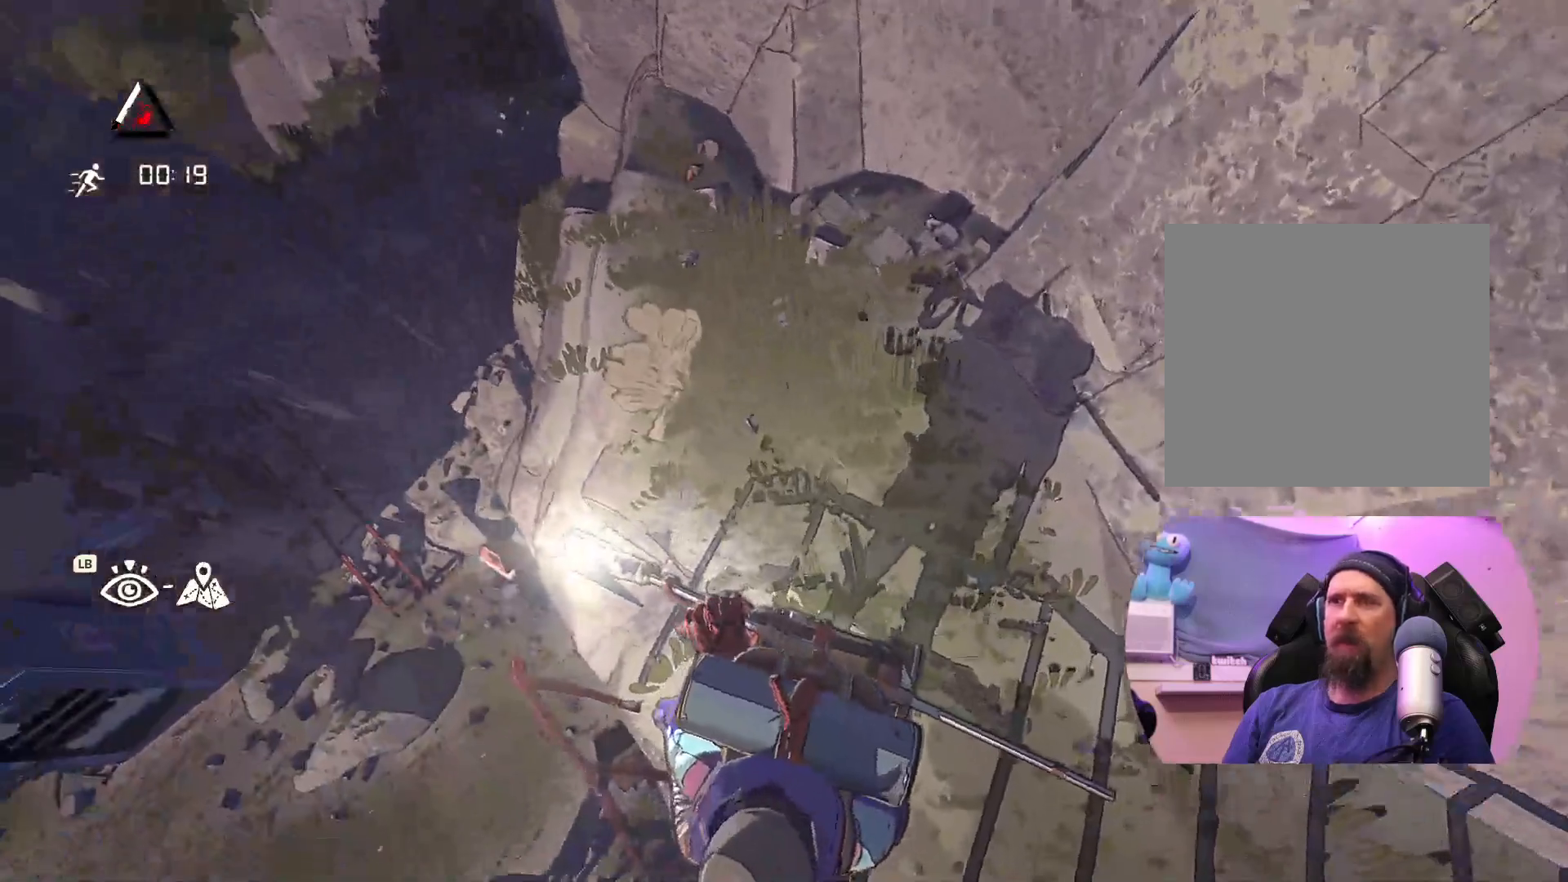
{"buttons": [], "left_stick": "center", "right_stick": "up-left", "events": [[133, "right_stick", "up-left"]]}
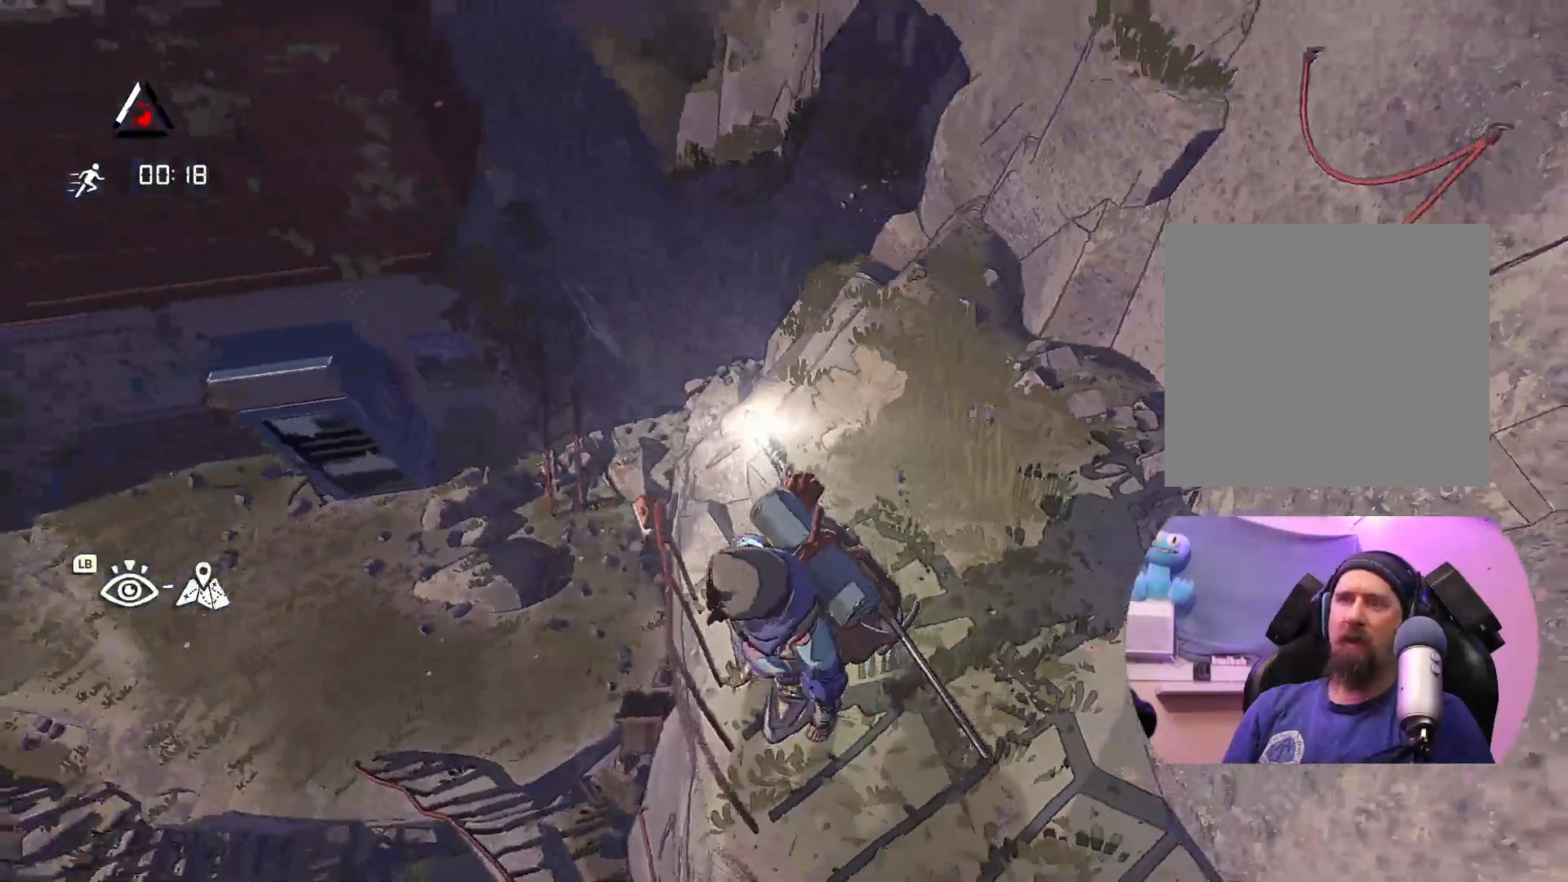
{"buttons": [], "left_stick": "left", "right_stick": "center", "events": [[150, "right_stick", "center"], [333, "left_stick", "left"]]}
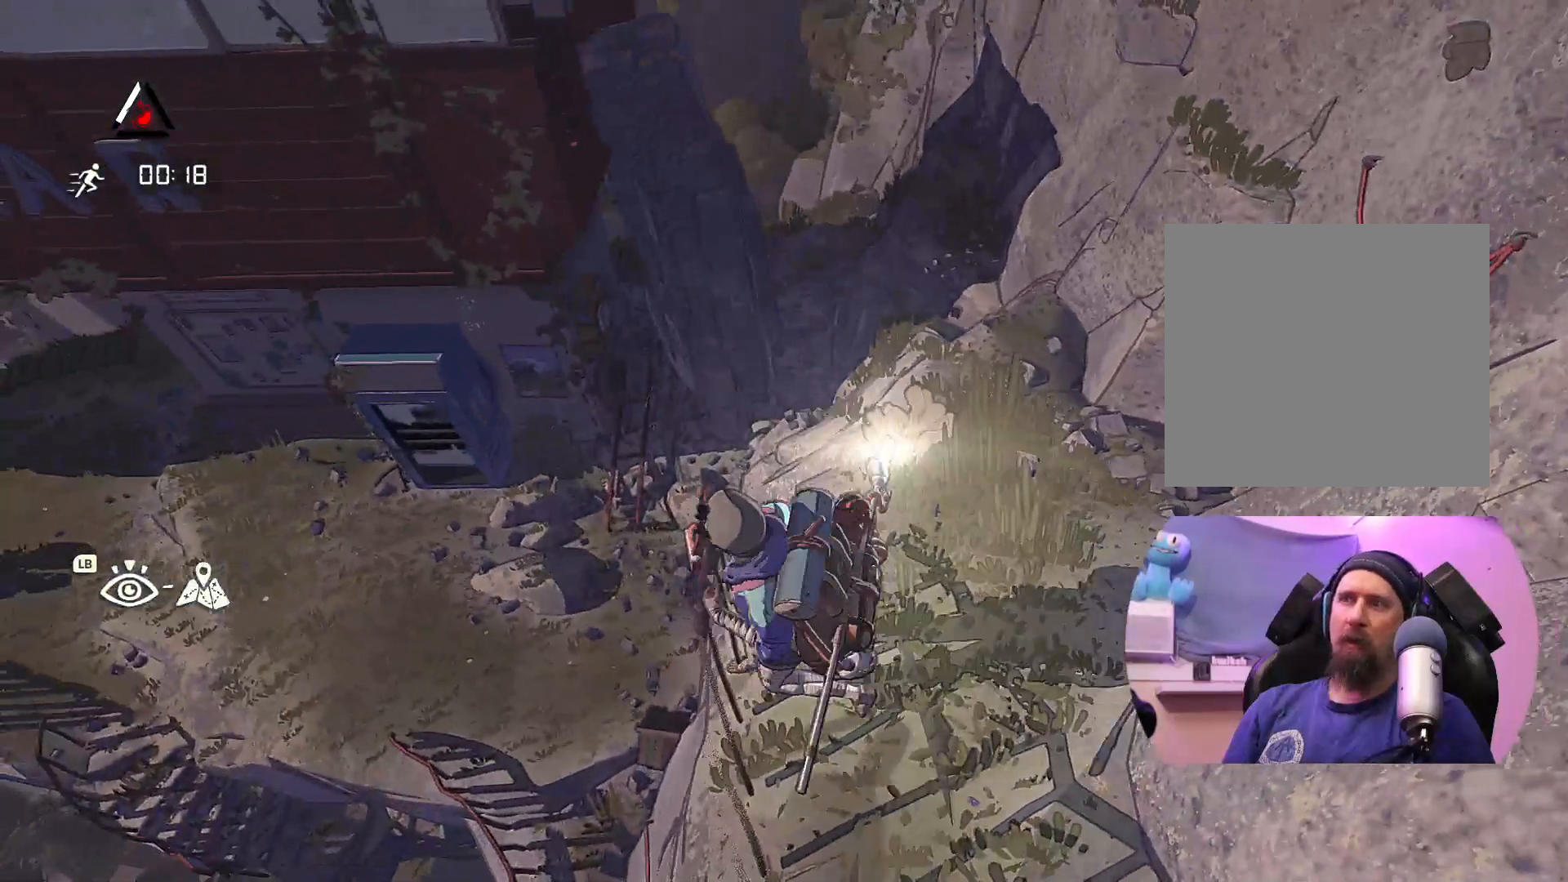
{"buttons": [], "left_stick": "left", "right_stick": "center", "events": [[50, "left_stick", "center"], [383, "left_stick", "left"]]}
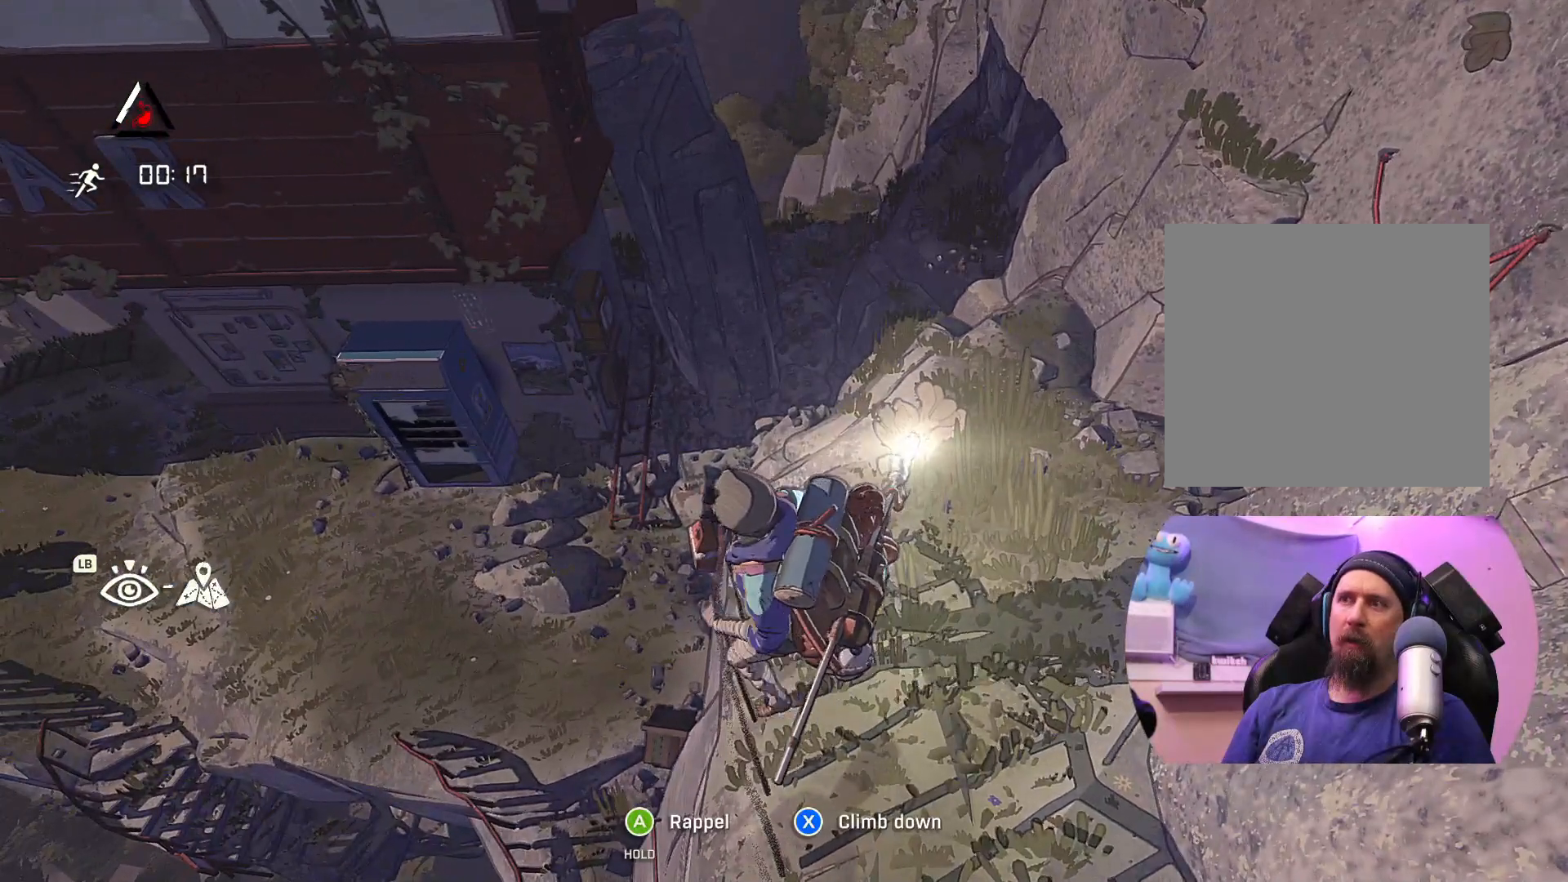
{"buttons": [], "left_stick": "left", "right_stick": "center", "events": [[100, "left_stick", "center"], [283, "left_stick", "left"]]}
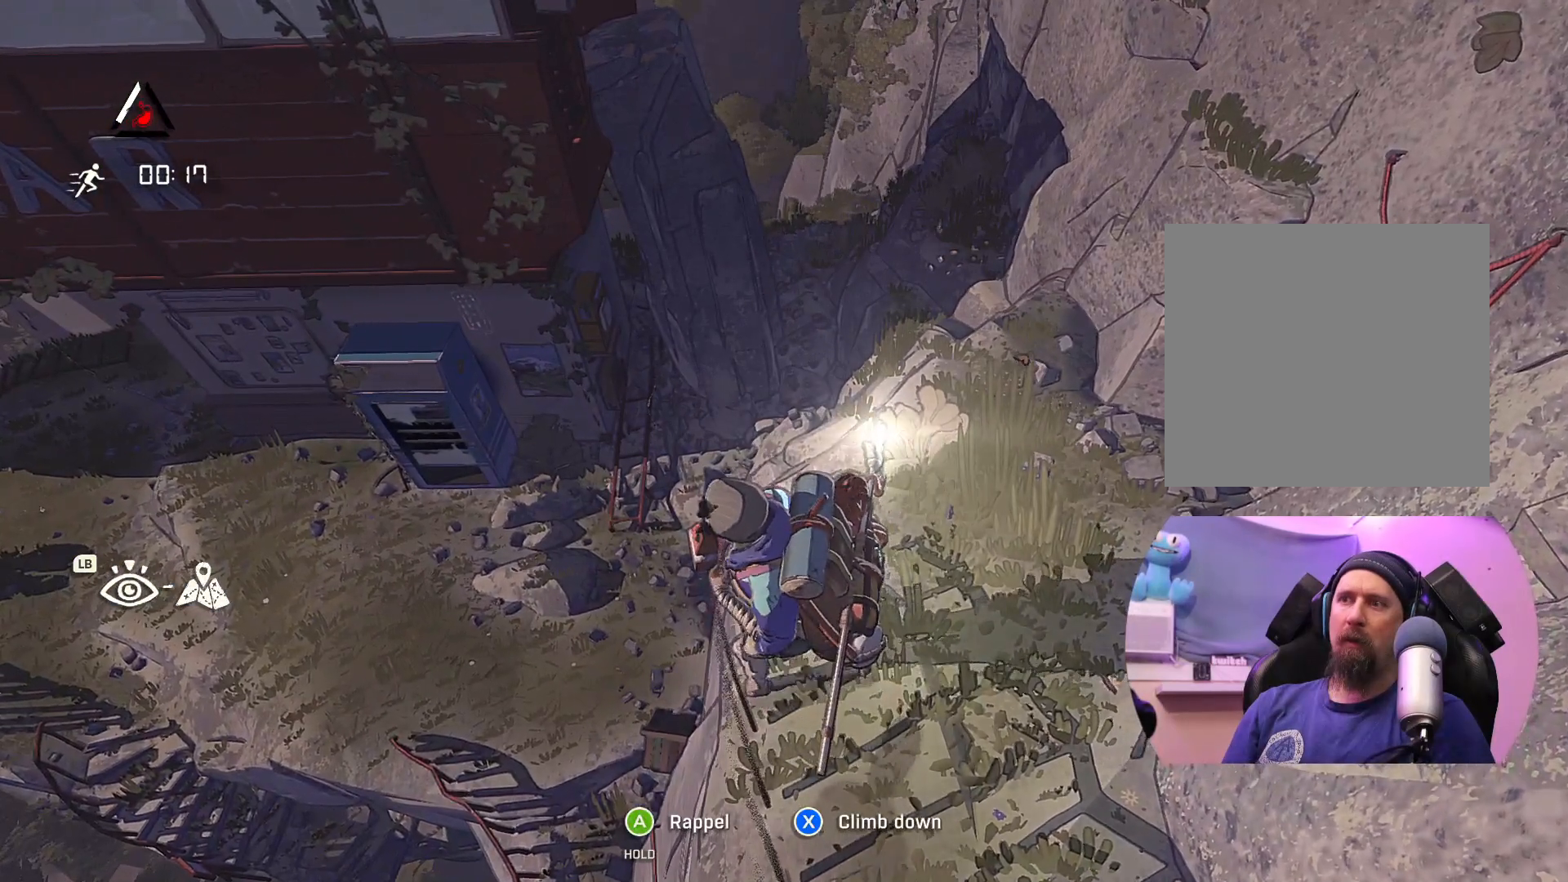
{"buttons": [], "left_stick": "center", "right_stick": "center", "events": [[17, "left_stick", "center"]]}
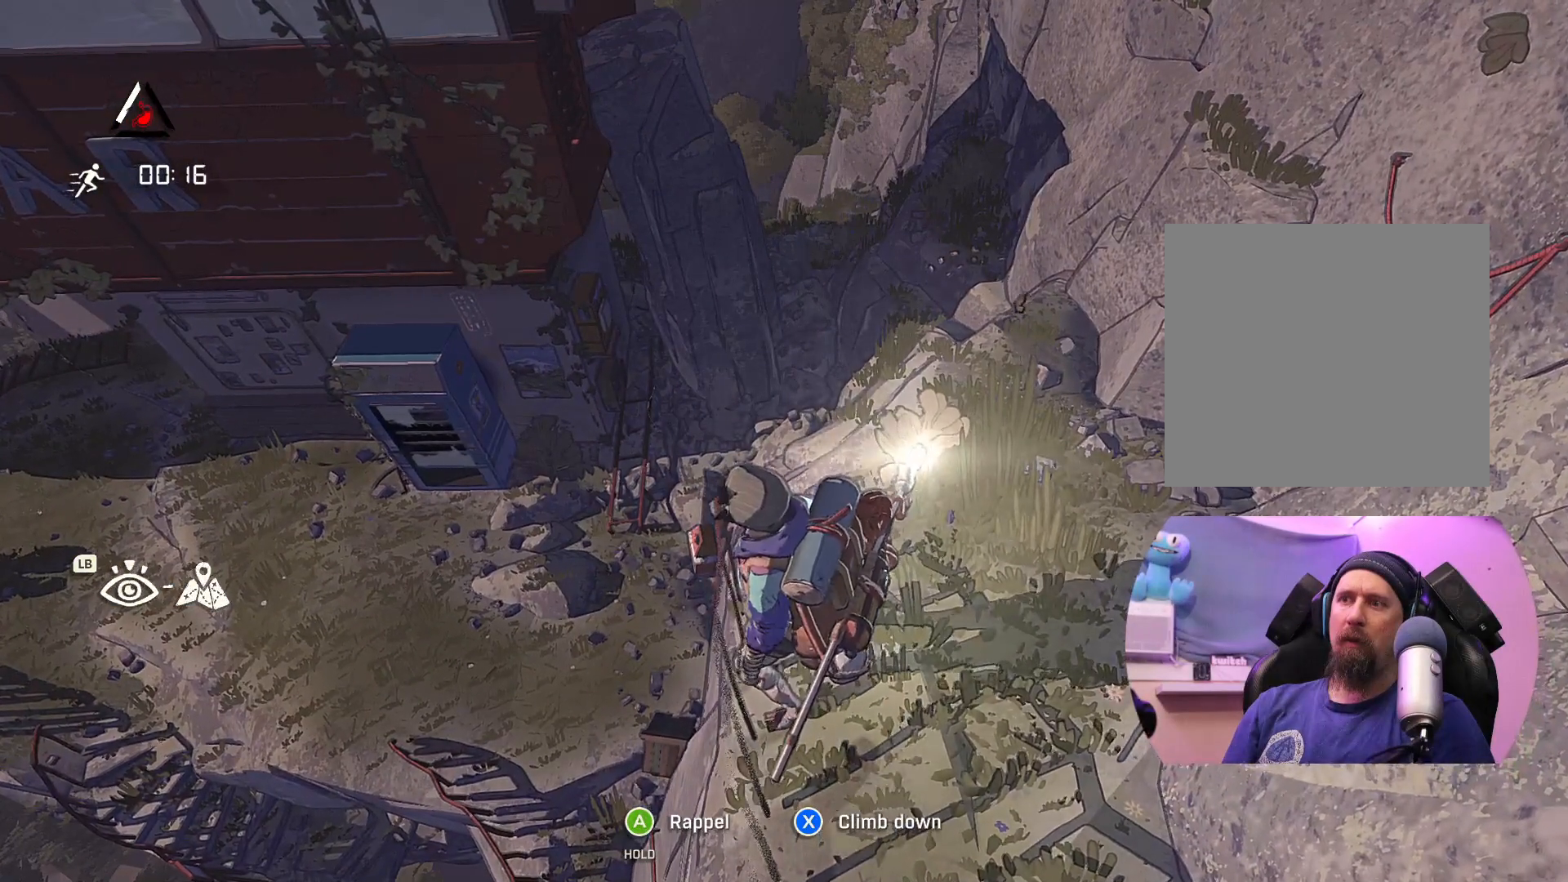
{"buttons": [], "left_stick": "up", "right_stick": "right", "events": [[283, "left_stick", "up"], [467, "right_stick", "right"]]}
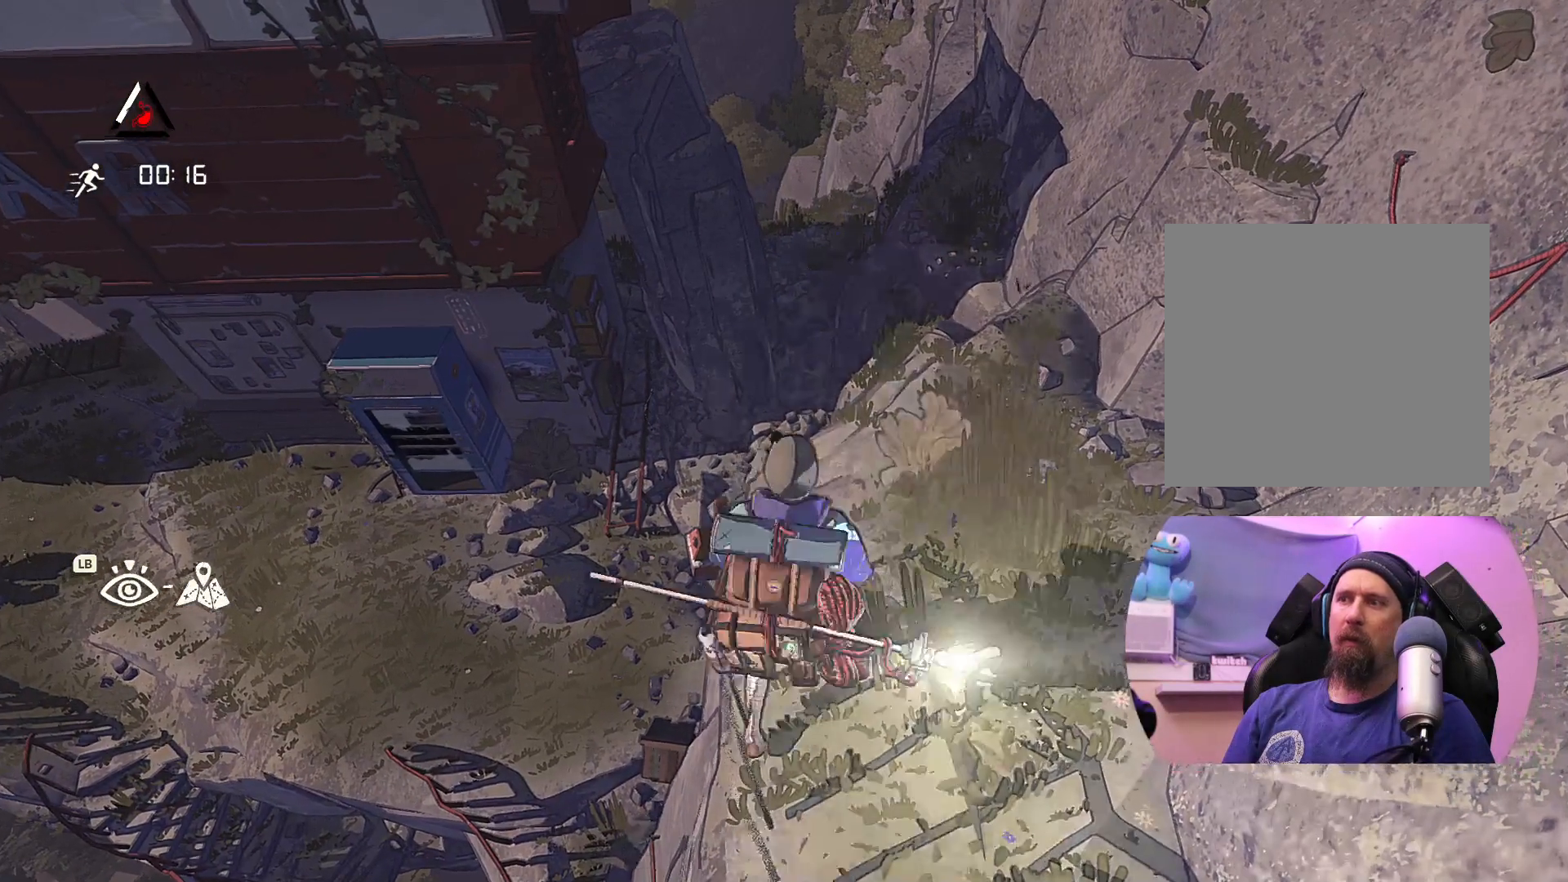
{"buttons": [], "left_stick": "up", "right_stick": "center", "events": [[83, "left_stick", "up-right"], [83, "right_stick", "up-right"], [317, "right_stick", "center"], [383, "left_stick", "up"]]}
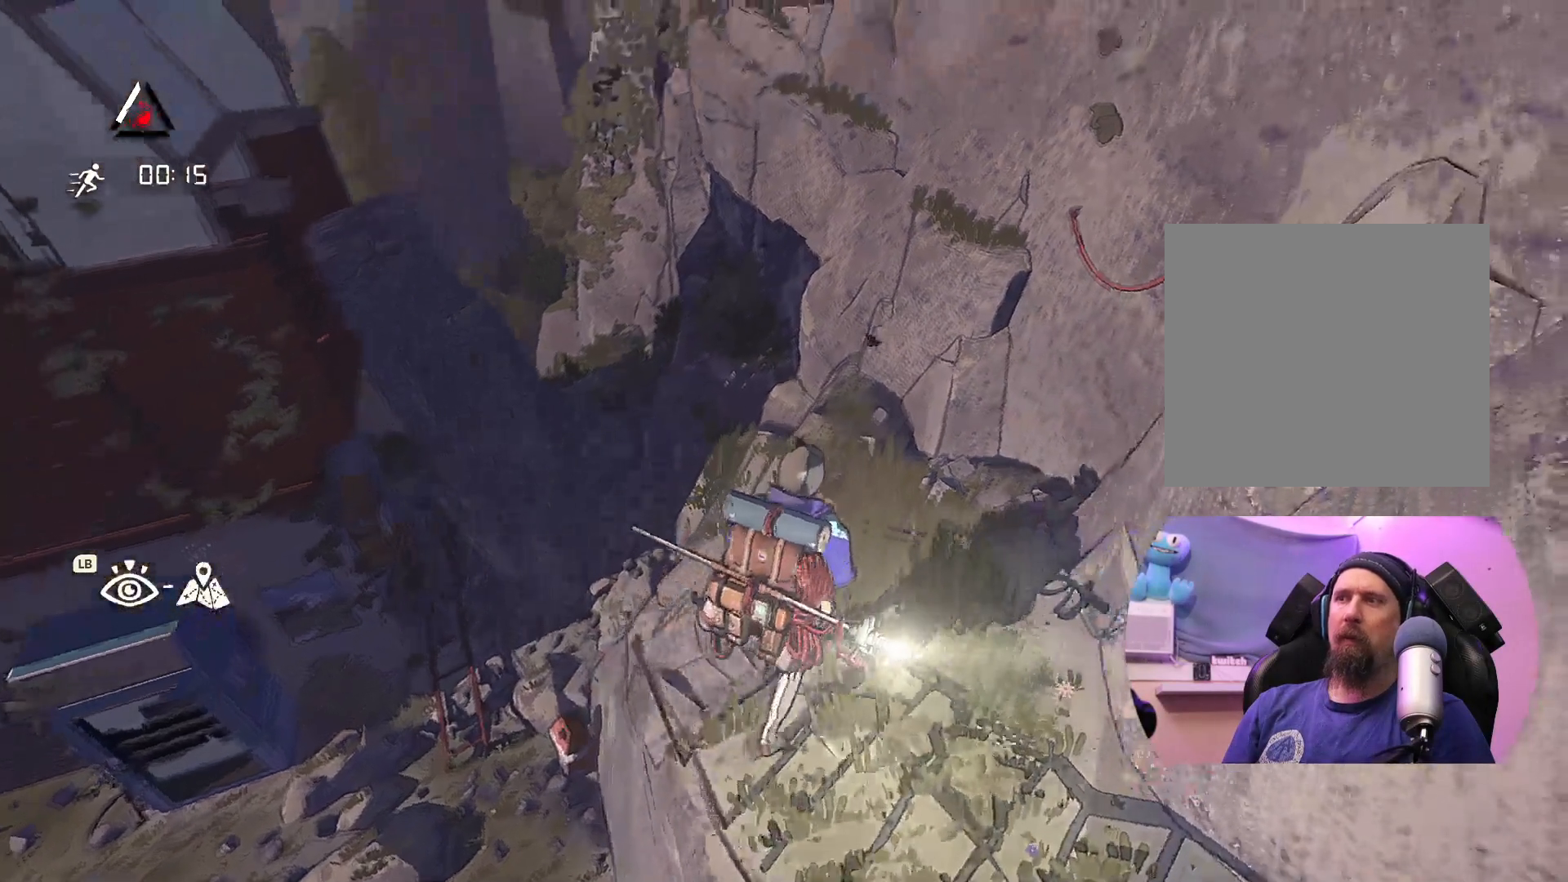
{"buttons": [], "left_stick": "down", "right_stick": "center", "events": [[100, "left_stick", "down-left"], [383, "left_stick", "down"]]}
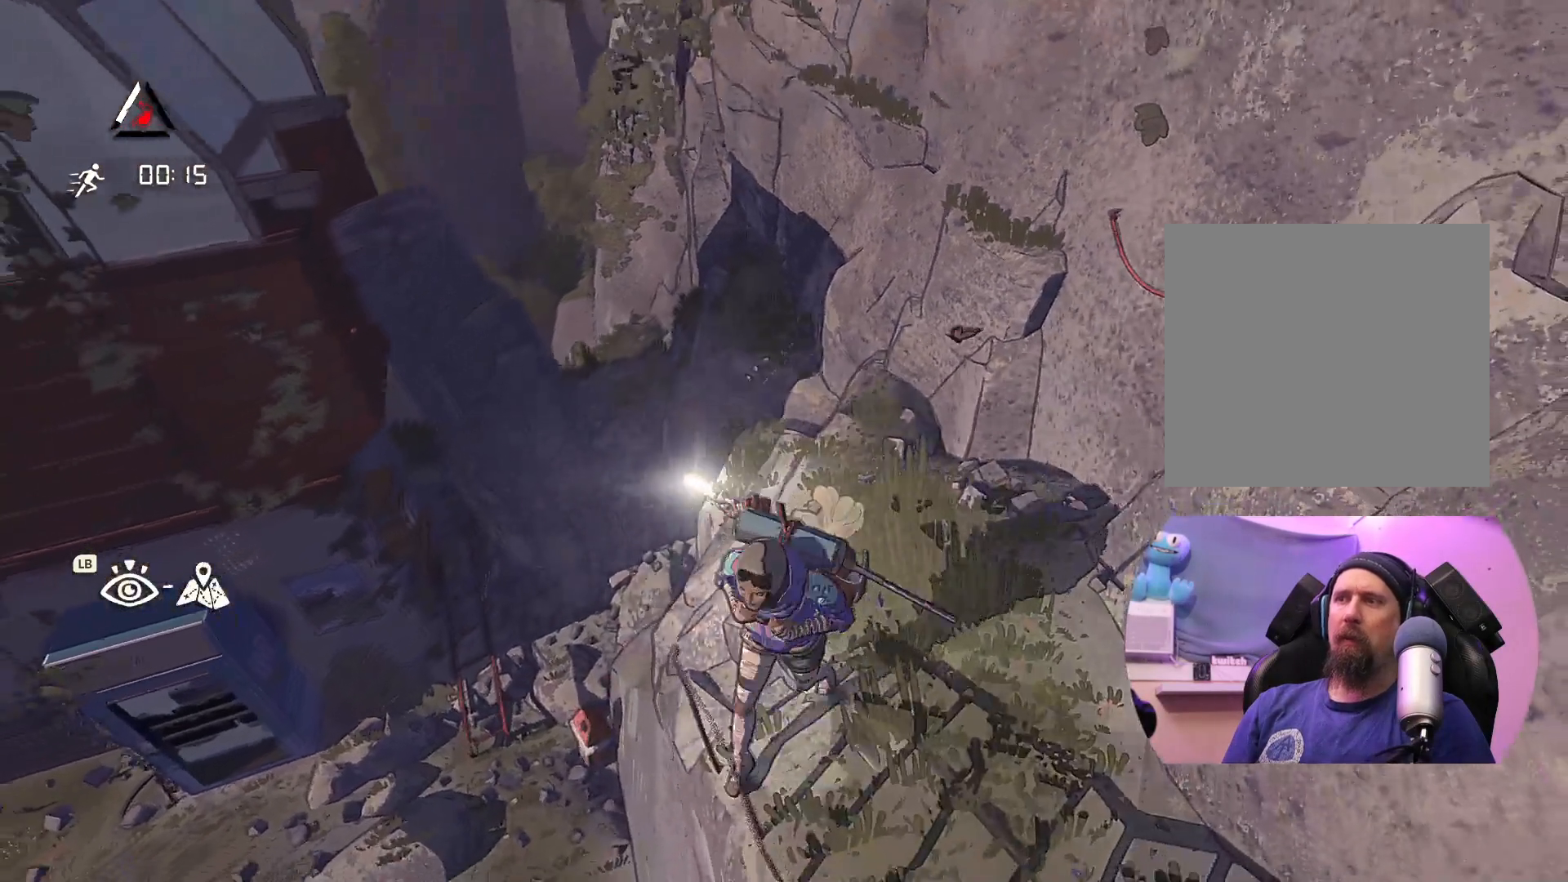
{"buttons": [], "left_stick": "down-left", "right_stick": "center", "events": [[283, "left_stick", "down-left"]]}
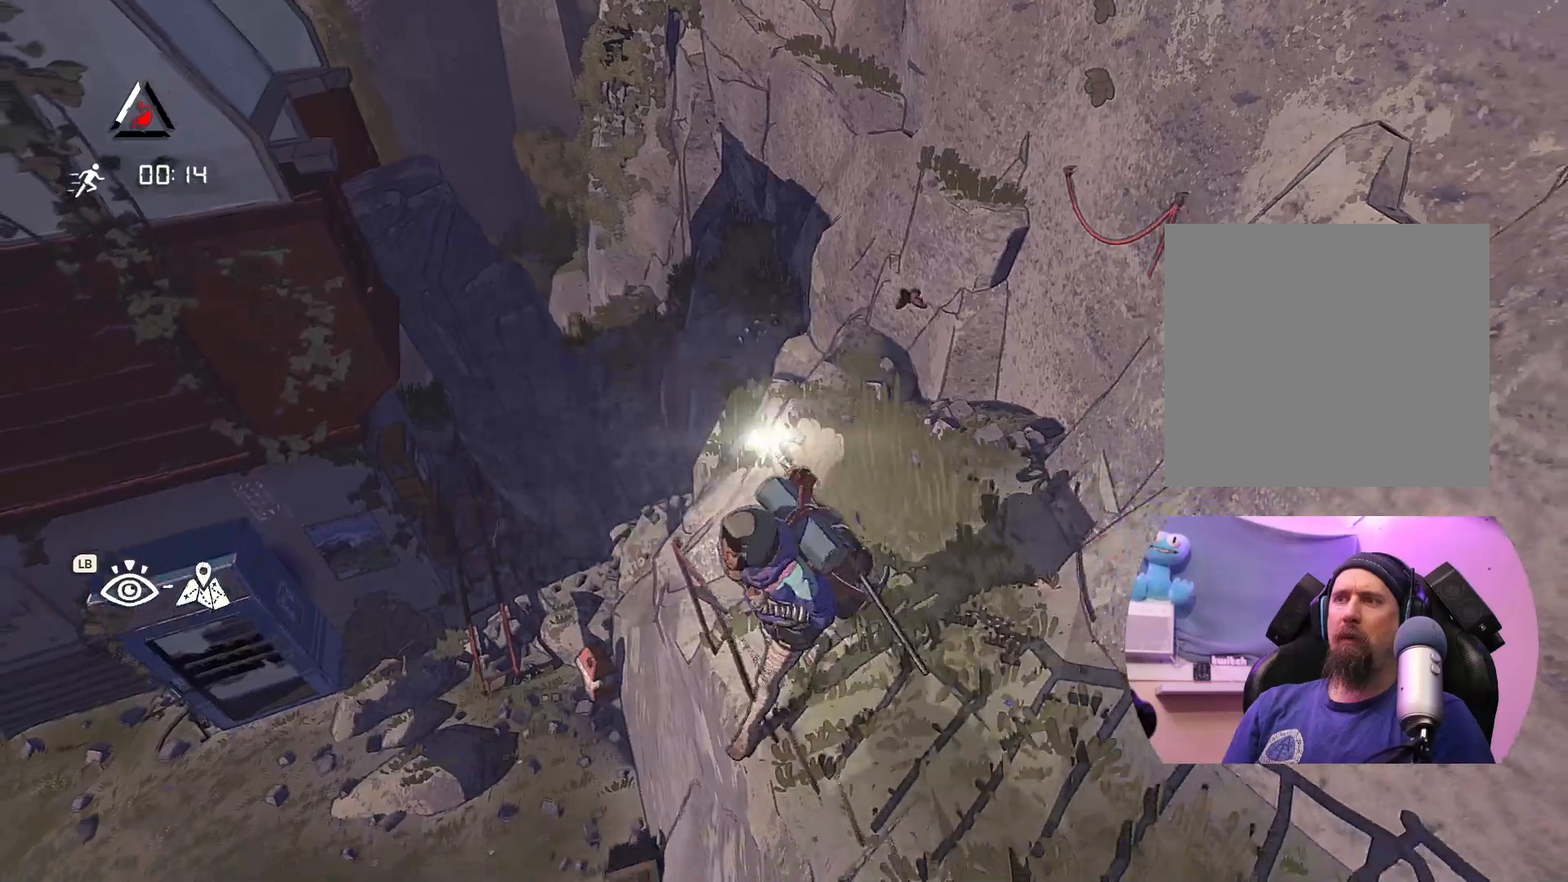
{"buttons": [], "left_stick": "center", "right_stick": "center", "events": [[400, "left_stick", "center"]]}
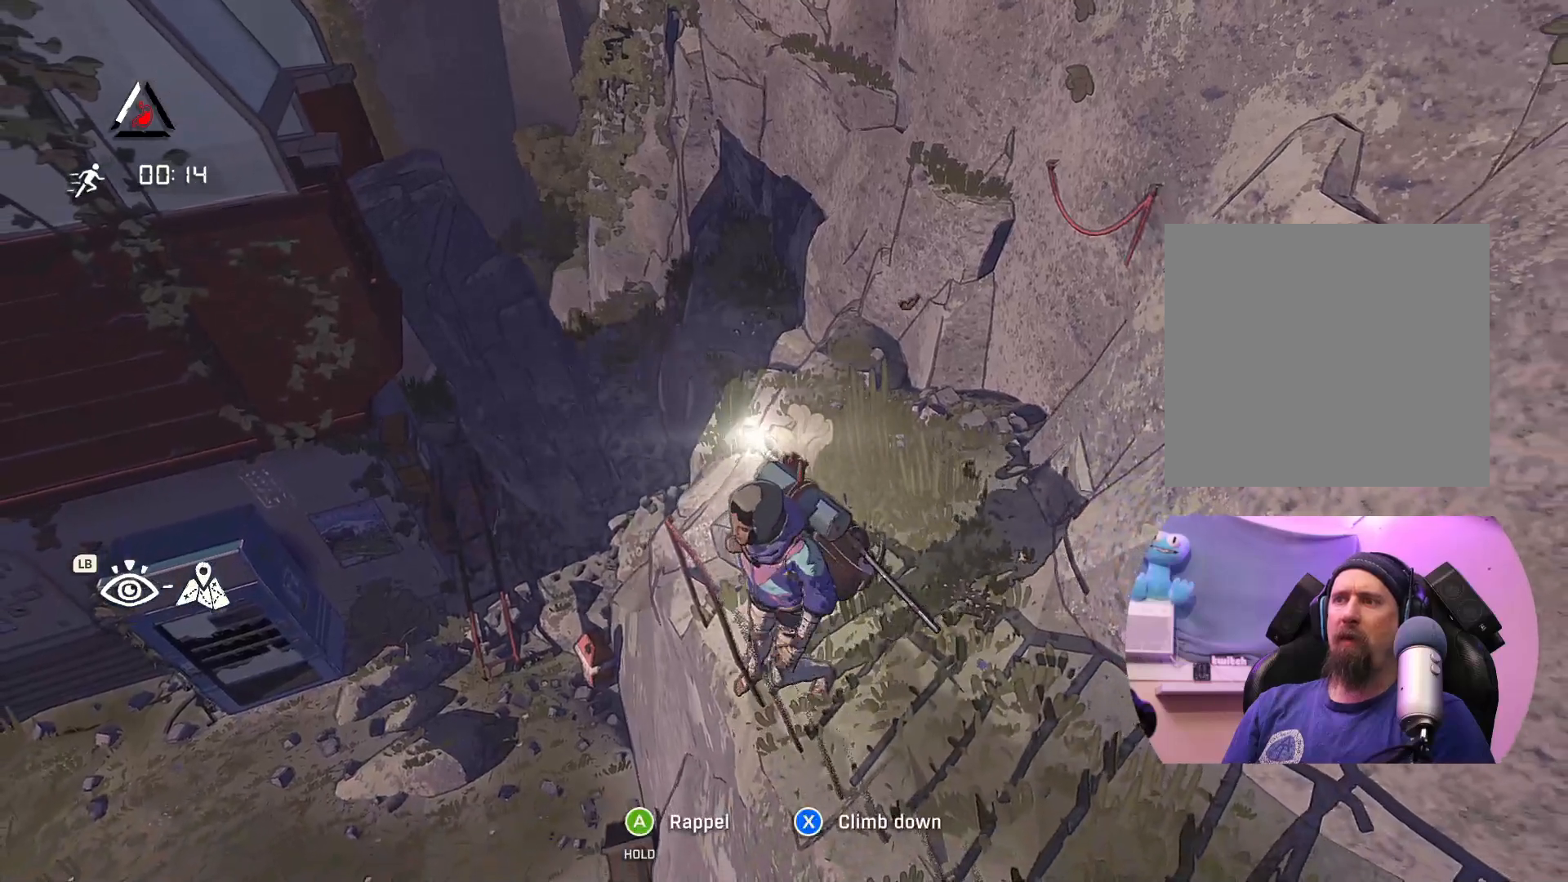
{"buttons": [], "left_stick": "up", "right_stick": "center", "events": [[267, "left_stick", "up"]]}
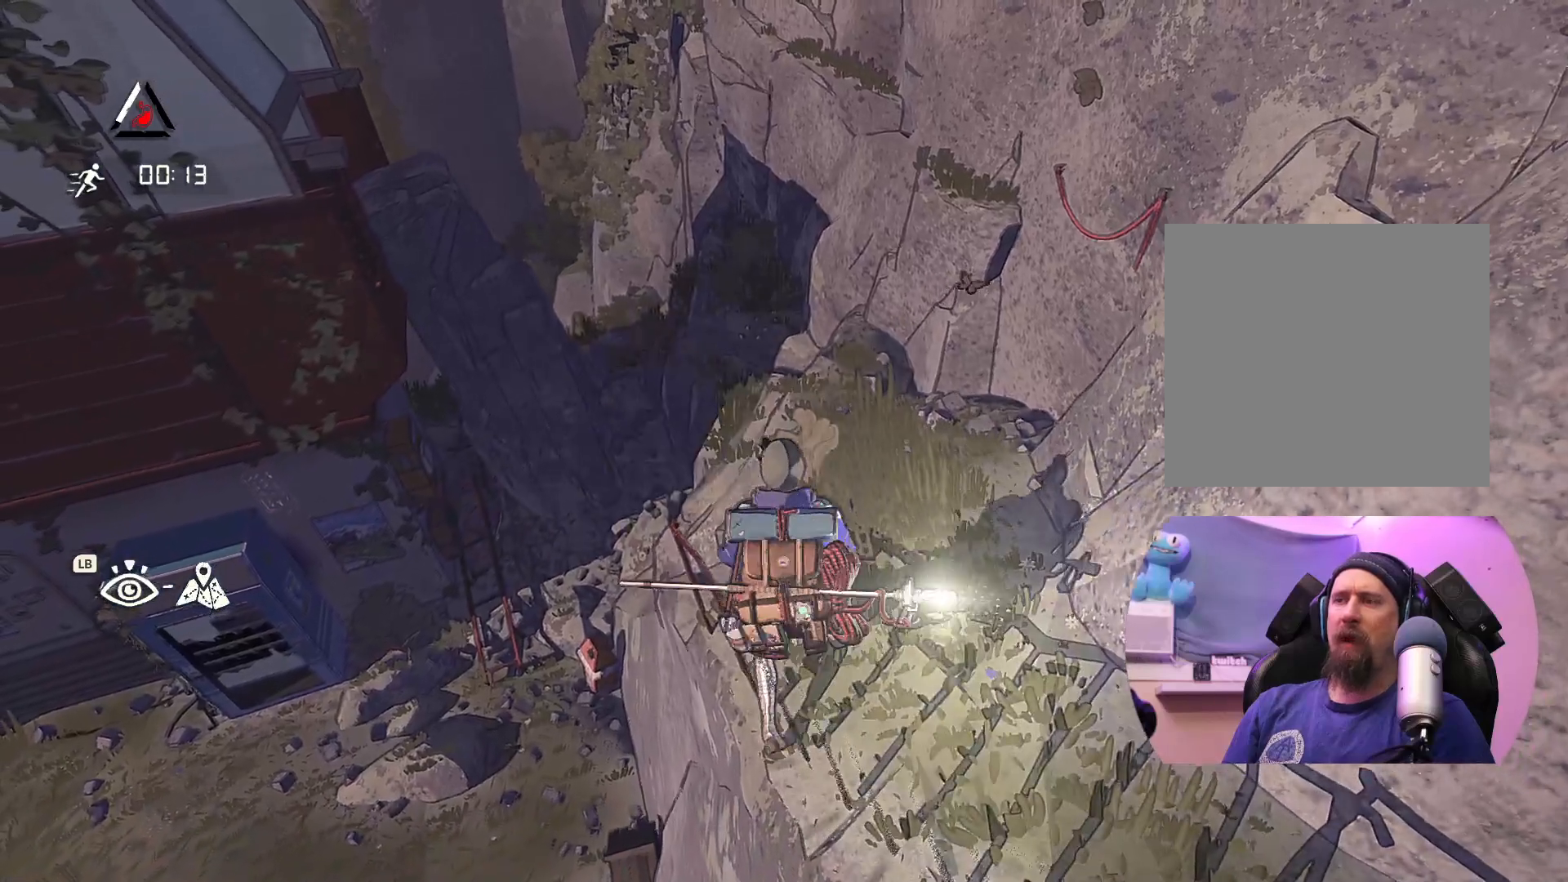
{"buttons": [], "left_stick": "up", "right_stick": "down-right", "events": [[33, "right_stick", "up"], [250, "right_stick", "right"], [333, "right_stick", "down-right"]]}
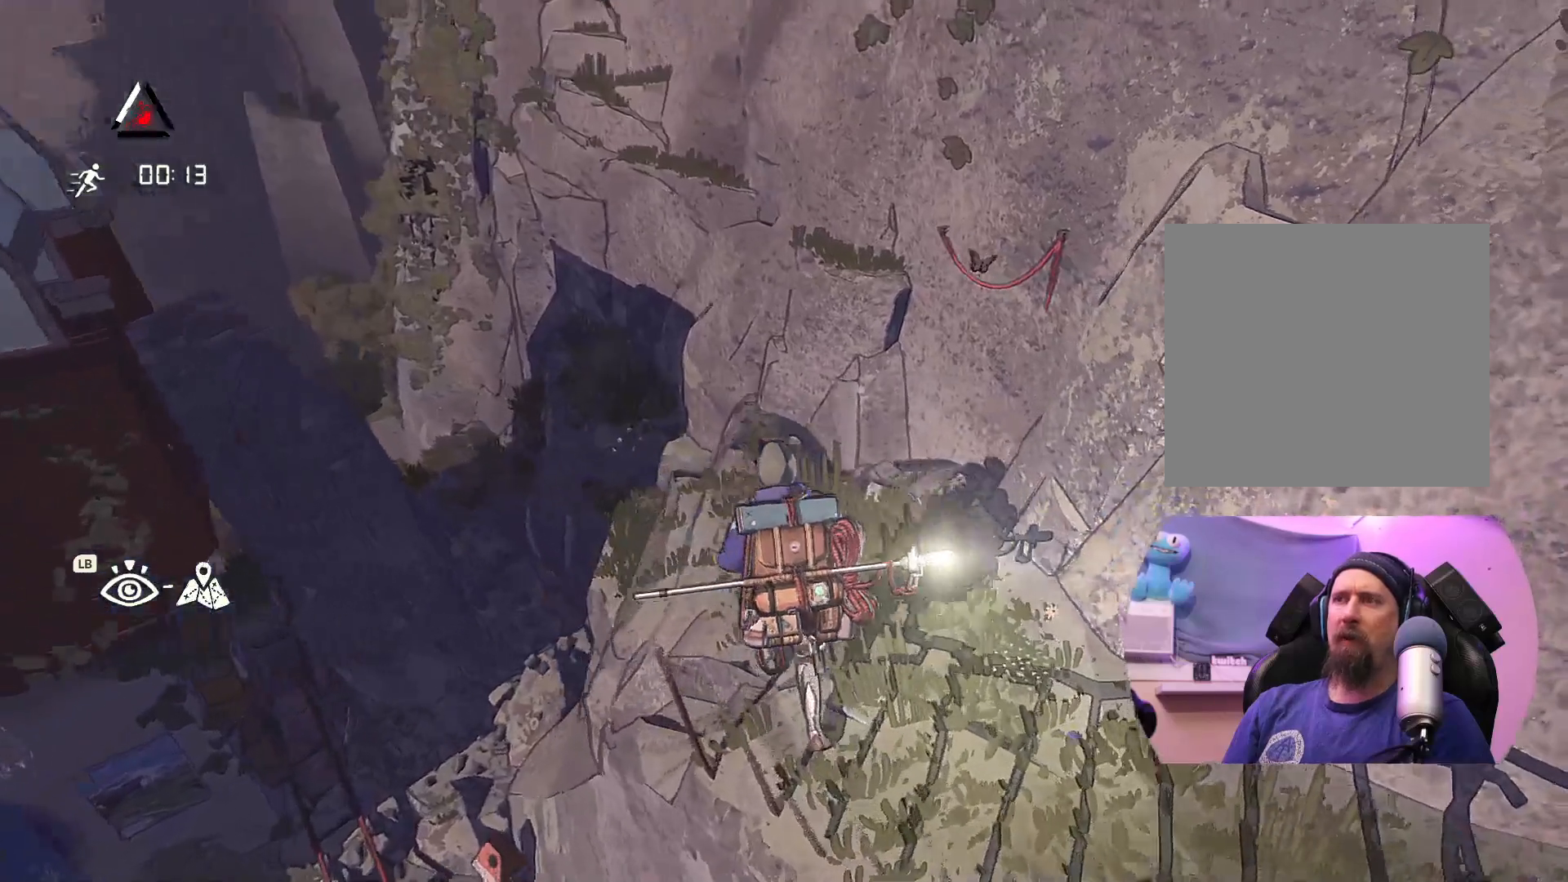
{"buttons": [], "left_stick": "up", "right_stick": "center", "events": [[450, "right_stick", "center"]]}
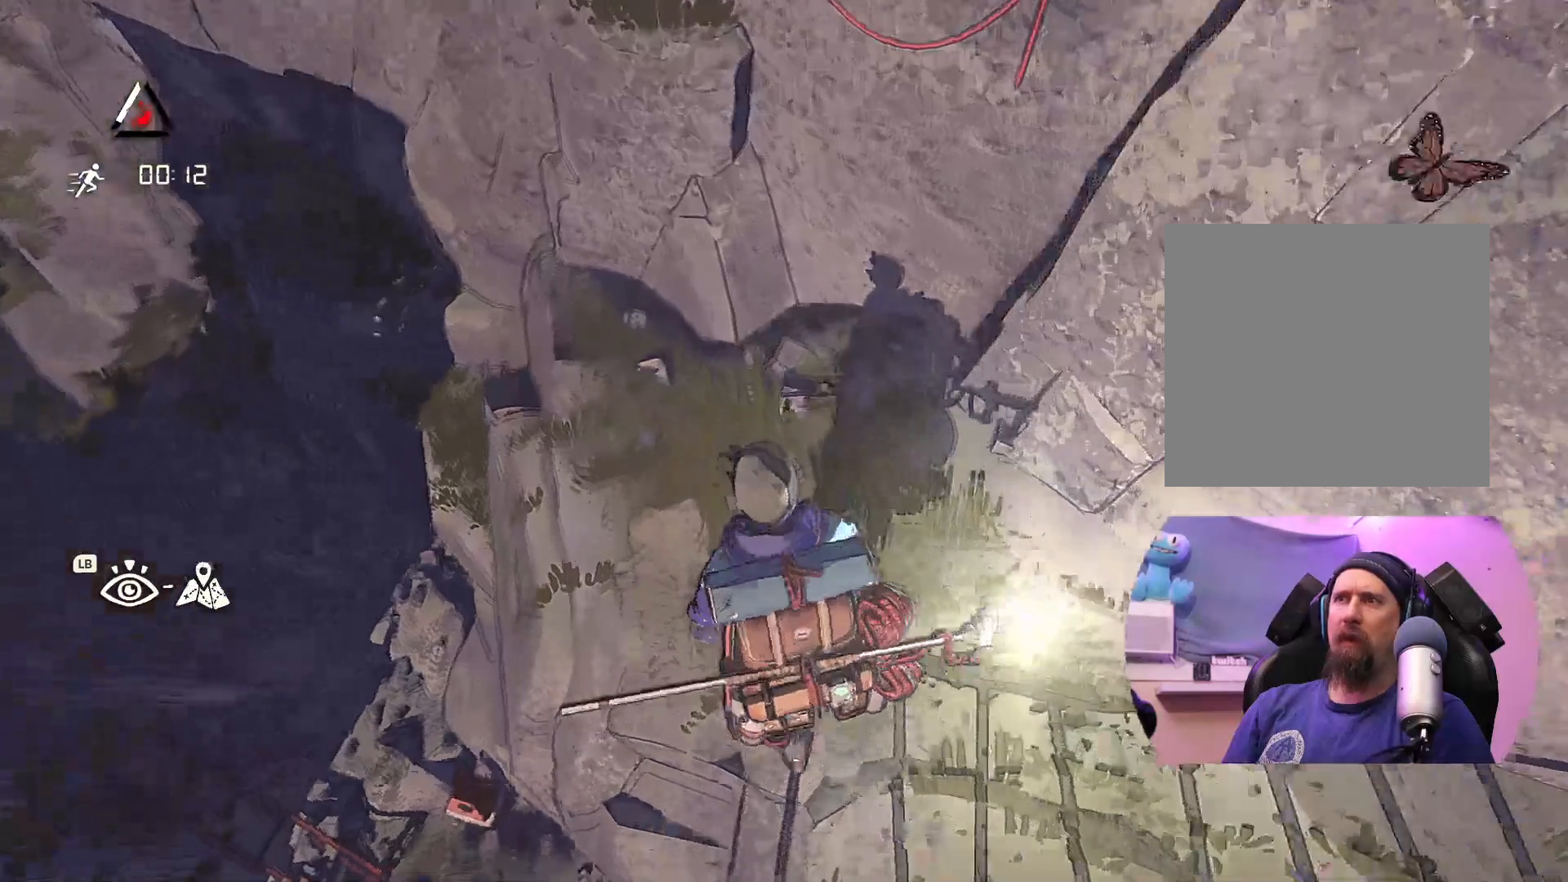
{"buttons": [], "left_stick": "up-left", "right_stick": "center", "events": [[17, "left_stick", "up-left"]]}
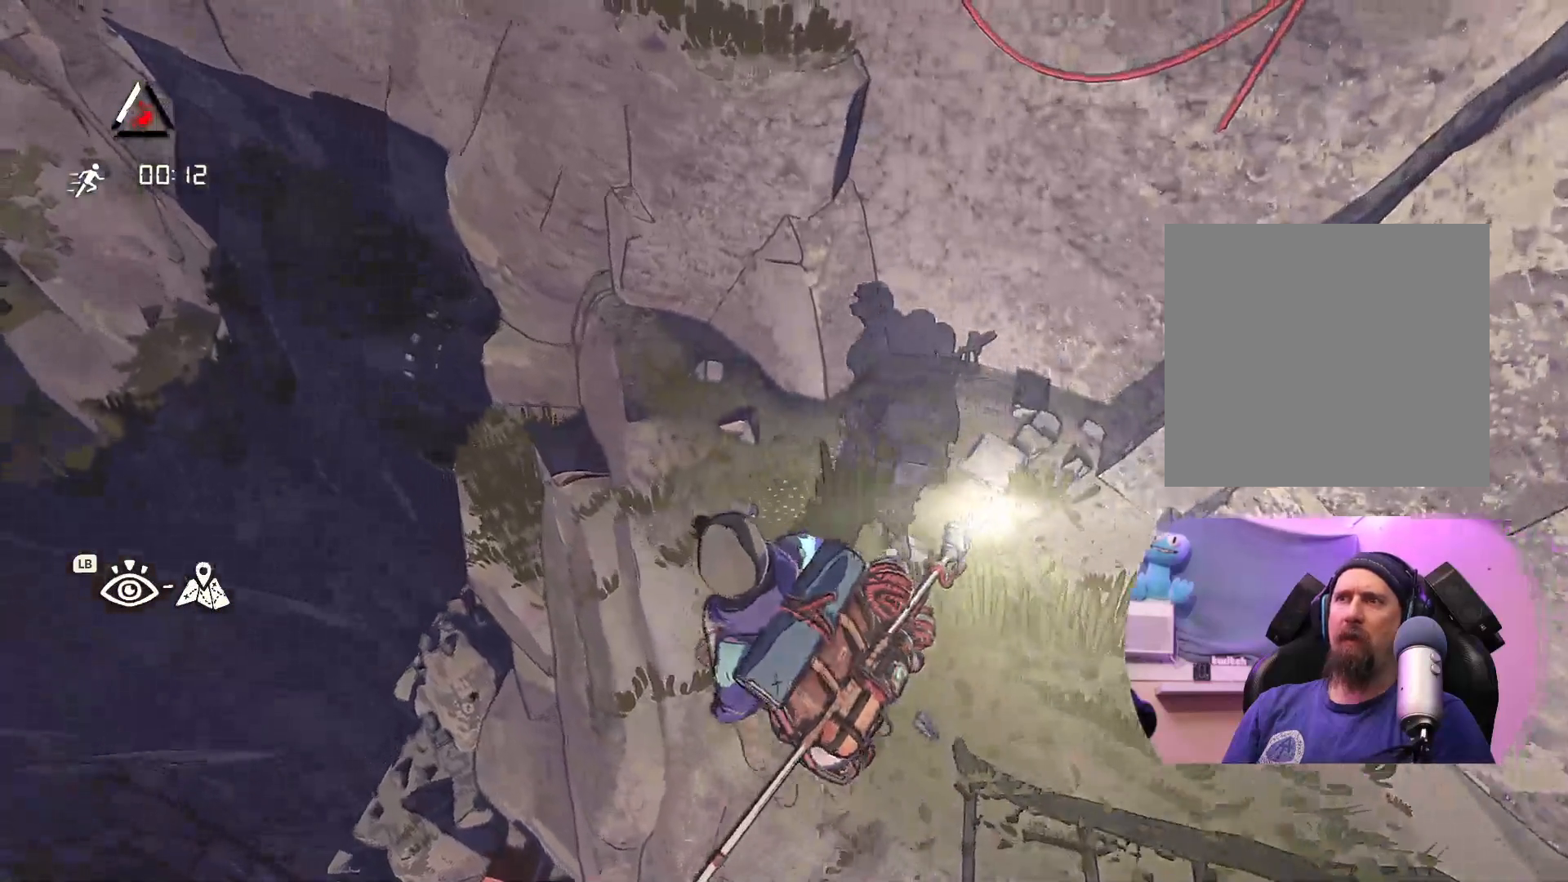
{"buttons": [], "left_stick": "up", "right_stick": "center", "events": [[300, "left_stick", "up"]]}
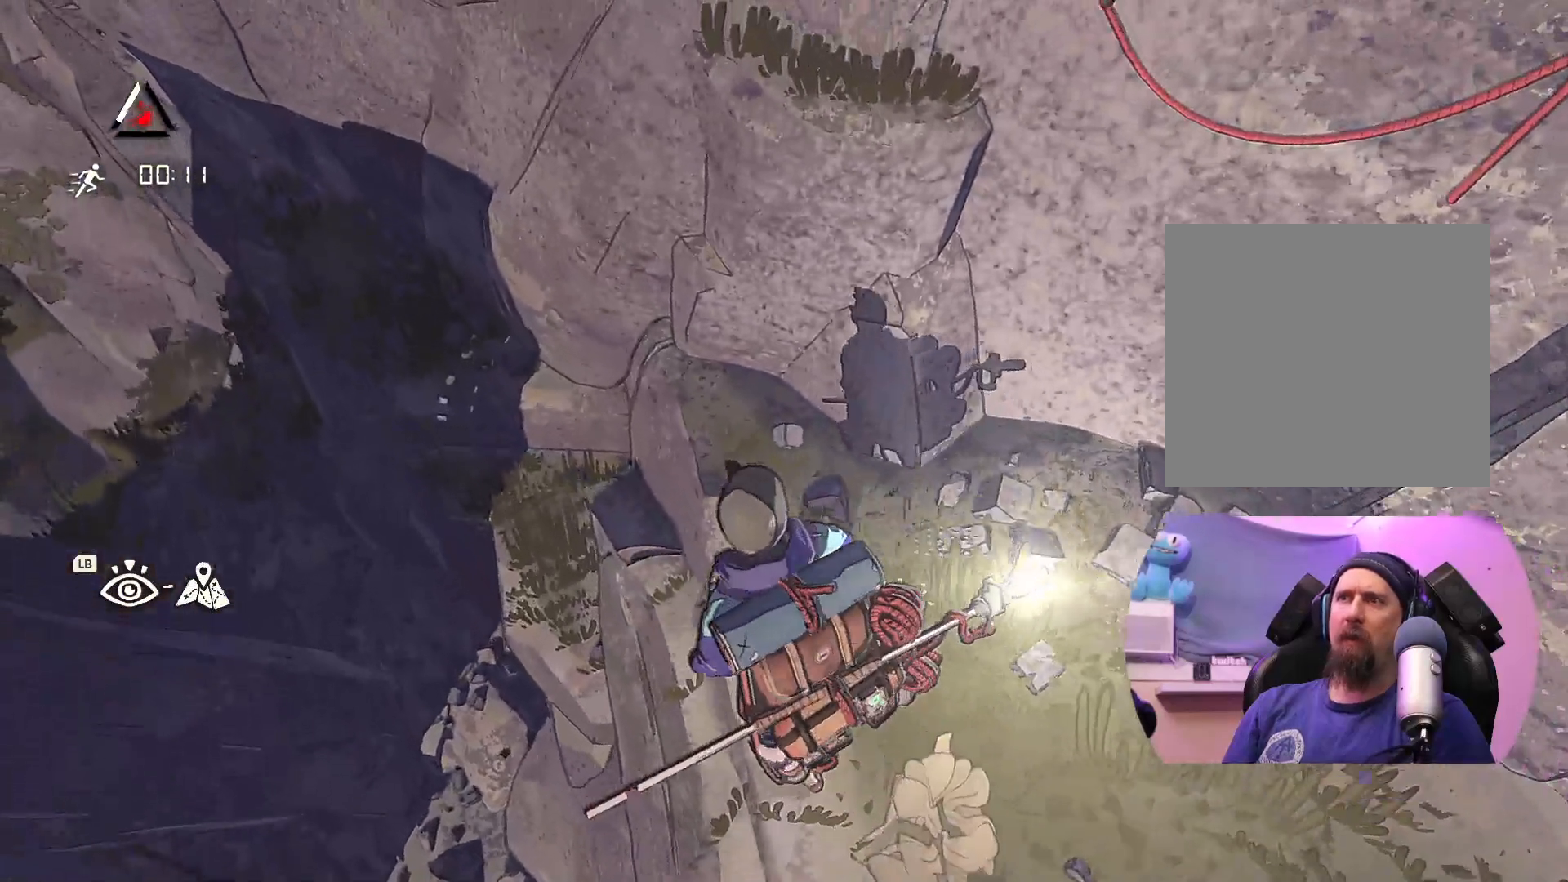
{"buttons": [], "left_stick": "up", "right_stick": "center", "events": []}
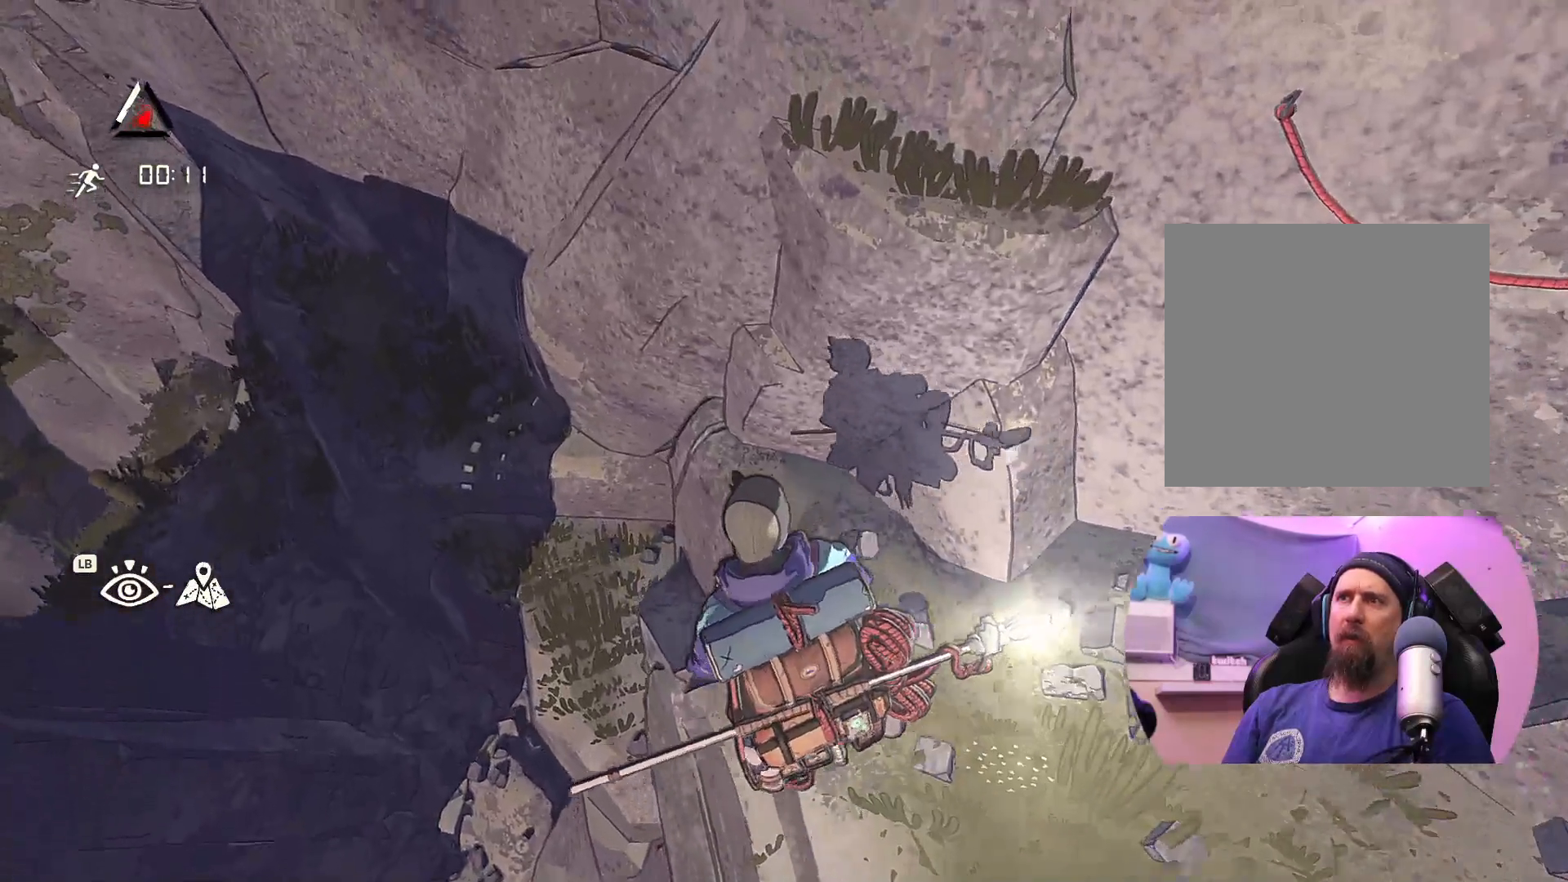
{"buttons": [], "left_stick": "up-left", "right_stick": "center", "events": [[483, "left_stick", "up-left"]]}